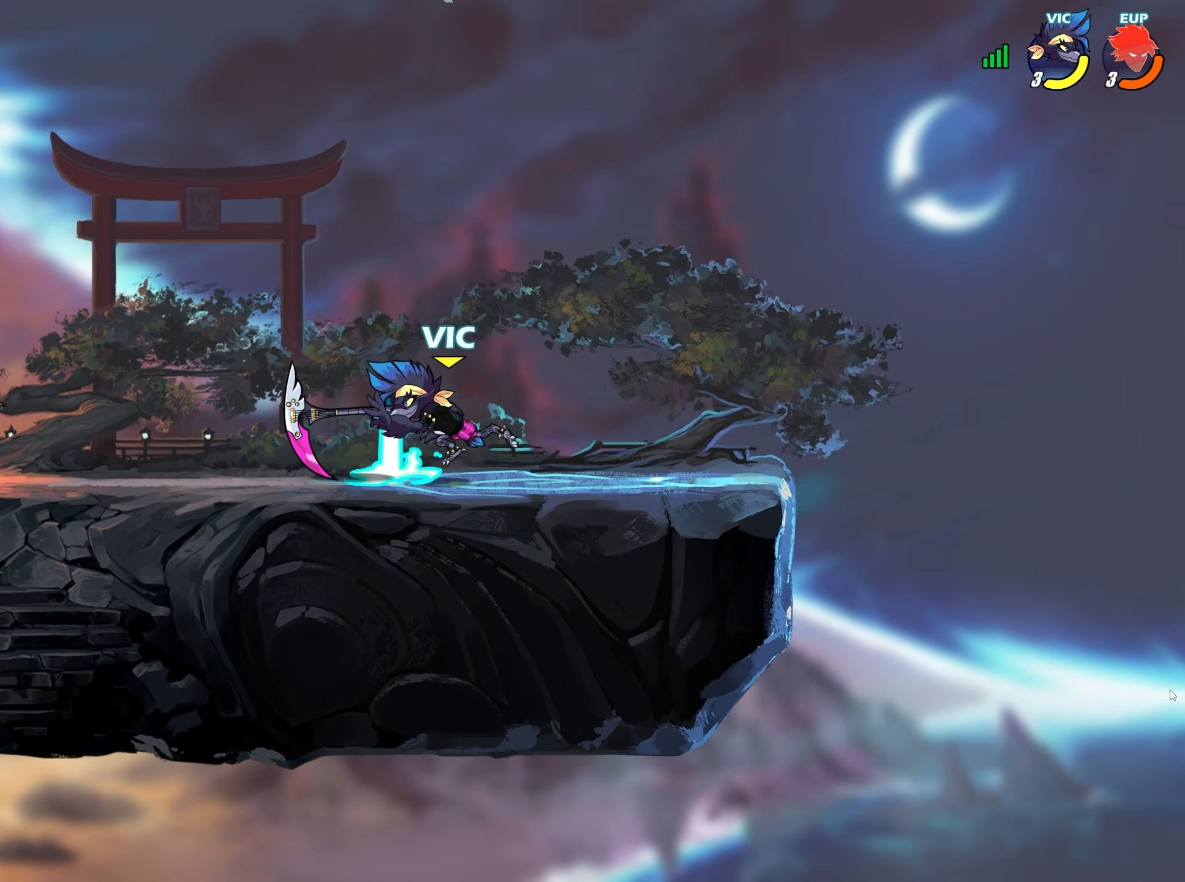
Gameplay with a controller (PlayStation layout); each line is a JSON object with the inputs held at the frame after it. "events" lists button and stick changes between this image and that frame as [ms after this image, input, new state], when the widget could be followed in between.
{"buttons": ["L2"], "left_stick": "left", "right_stick": "center", "events": [[17, "R1", "down"], [33, "CROSS", "down"], [83, "R1", "up"], [100, "CROSS", "up"], [267, "L2", "down"], [300, "CROSS", "down"], [333, "L2", "up"], [383, "CROSS", "up"], [483, "L2", "down"], [483, "left_stick", "left"]]}
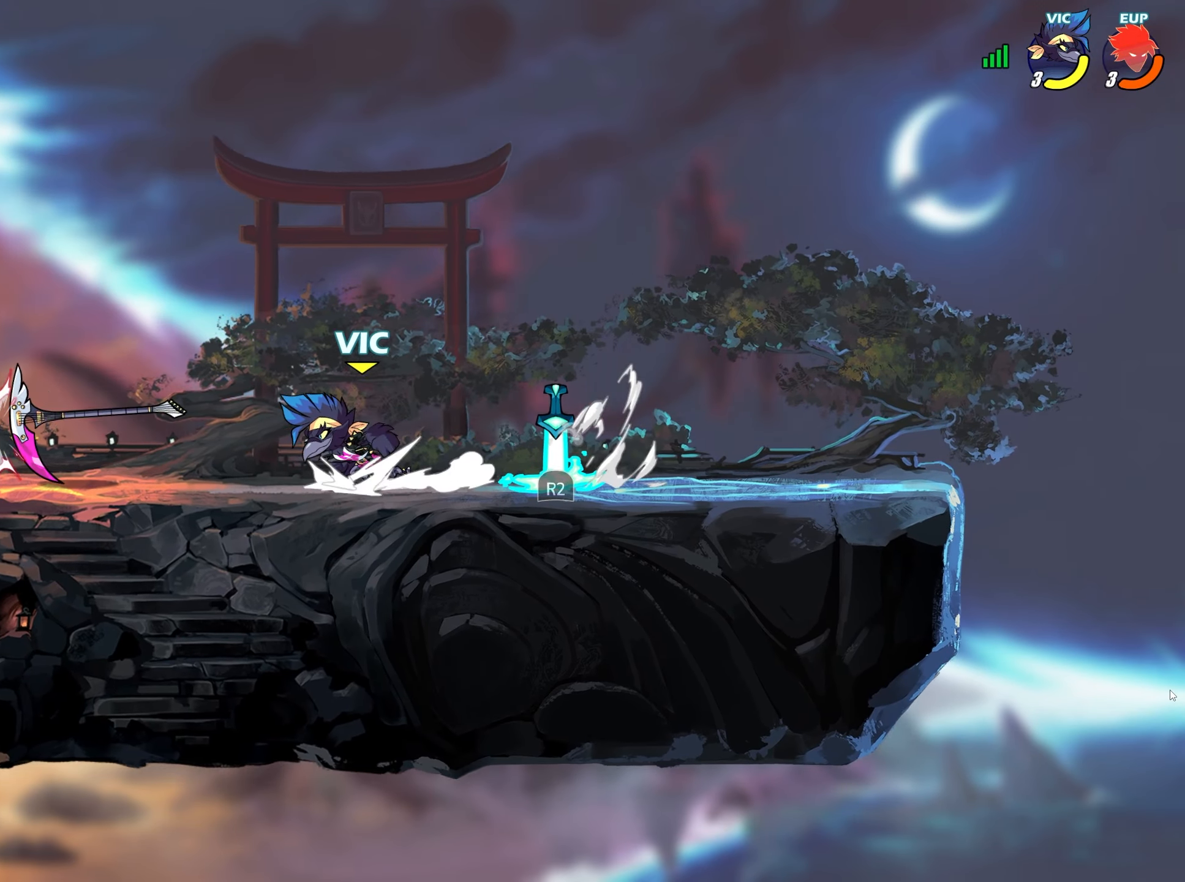
{"buttons": ["TRIANGLE"], "left_stick": "up-left", "right_stick": "center", "events": [[117, "L2", "up"], [167, "R1", "down"], [167, "left_stick", "up-right"], [217, "L2", "down"], [267, "R1", "up"], [317, "left_stick", "up-left"], [433, "TRIANGLE", "down"], [450, "L2", "up"]]}
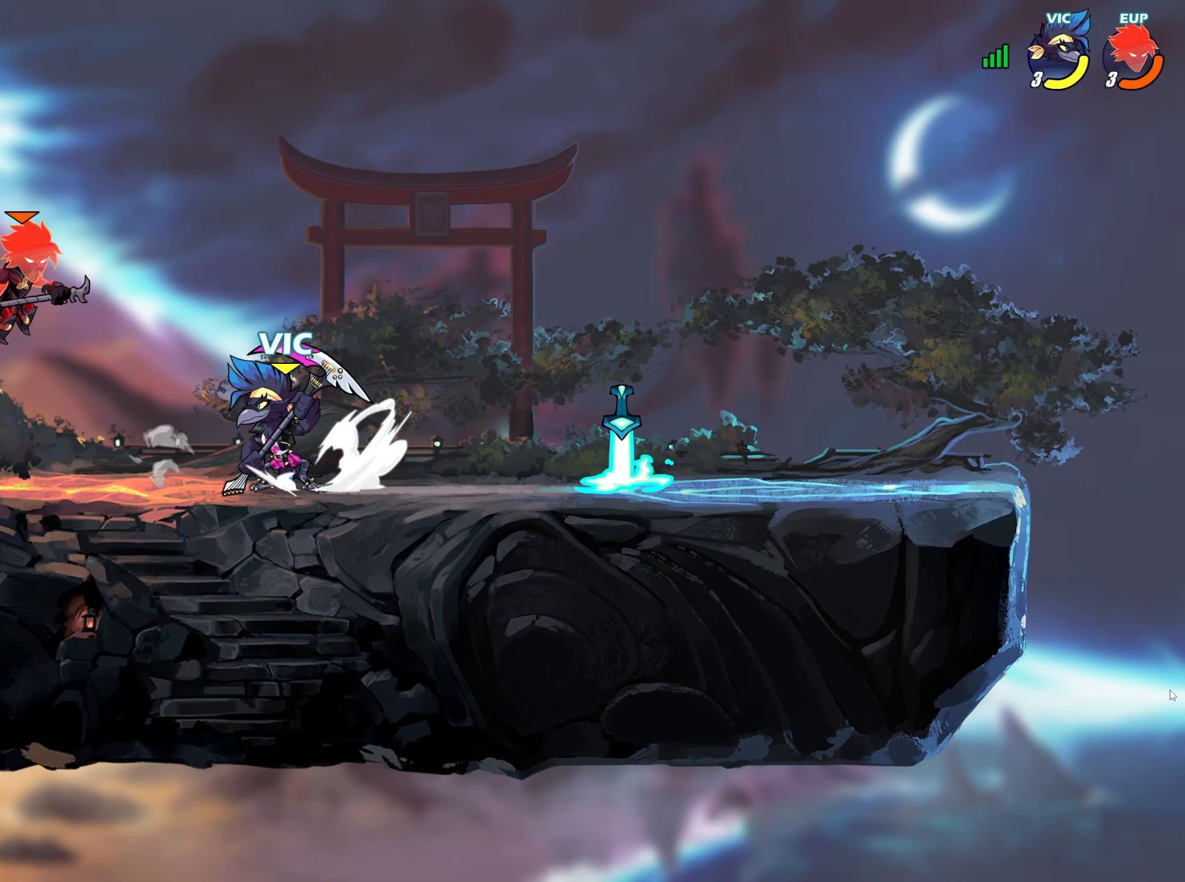
{"buttons": [], "left_stick": "center", "right_stick": "center", "events": [[17, "TRIANGLE", "up"], [83, "TRIANGLE", "down"], [117, "TRIANGLE", "up"], [167, "left_stick", "center"], [383, "TRIANGLE", "down"], [433, "TRIANGLE", "up"], [450, "right_stick", "down"], [500, "right_stick", "center"]]}
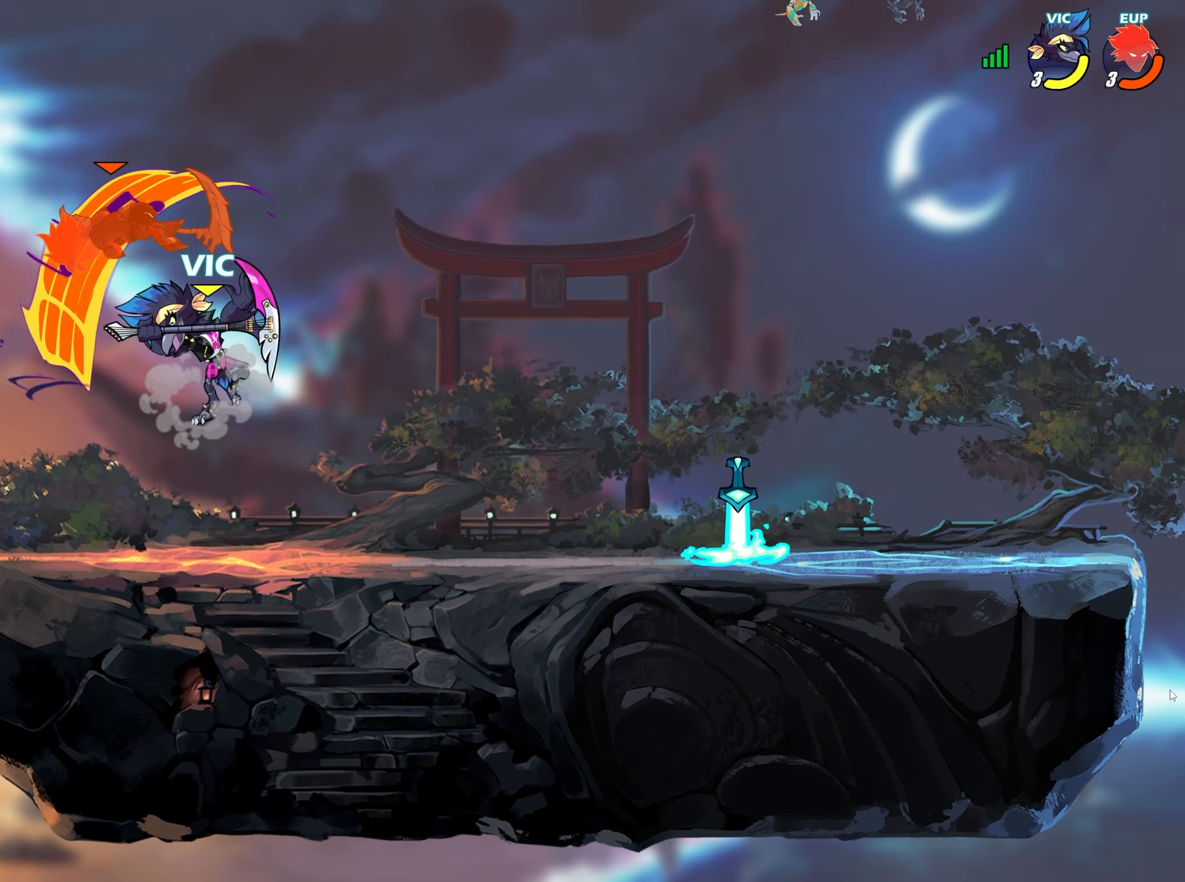
{"buttons": [], "left_stick": "left", "right_stick": "center", "events": [[300, "left_stick", "left"]]}
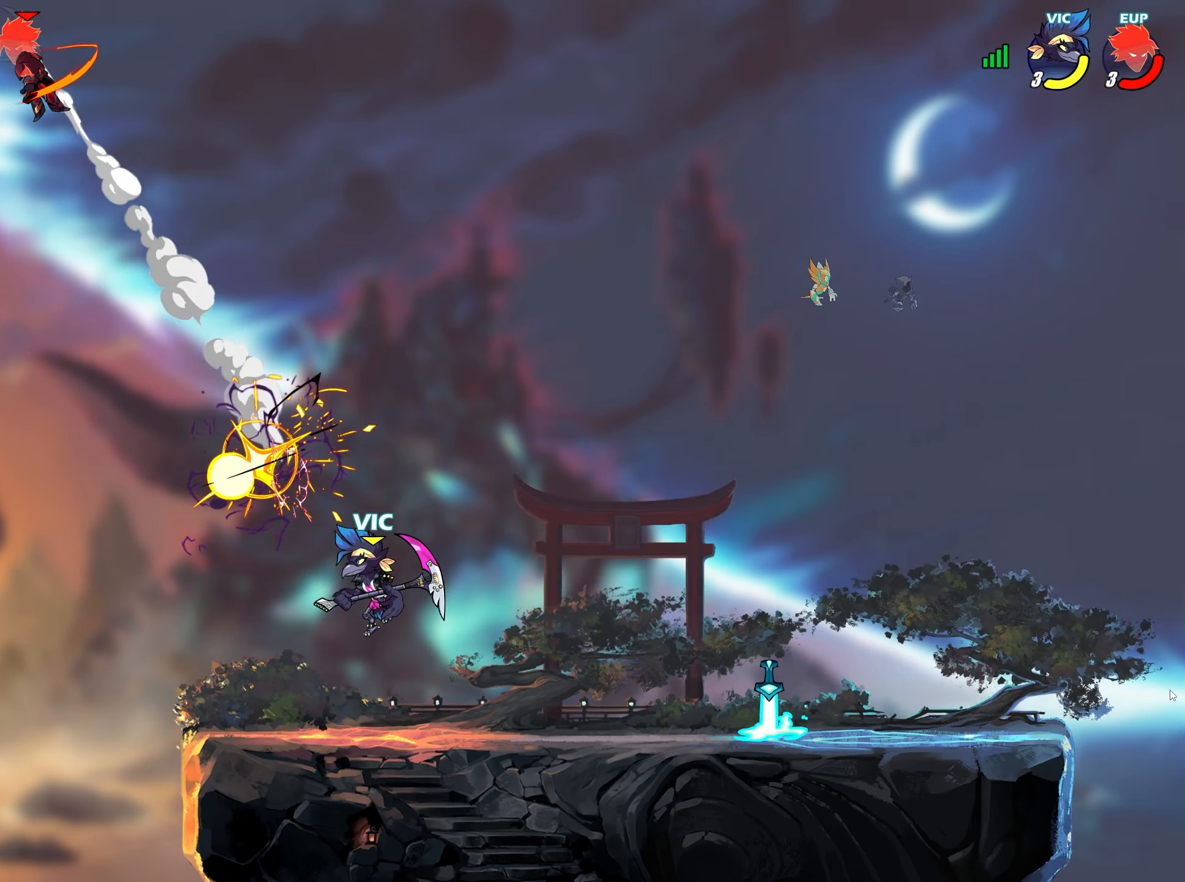
{"buttons": ["CROSS"], "left_stick": "left", "right_stick": "center", "events": [[67, "CROSS", "down"], [200, "CROSS", "up"], [317, "left_stick", "up-right"], [450, "CROSS", "down"], [450, "left_stick", "left"]]}
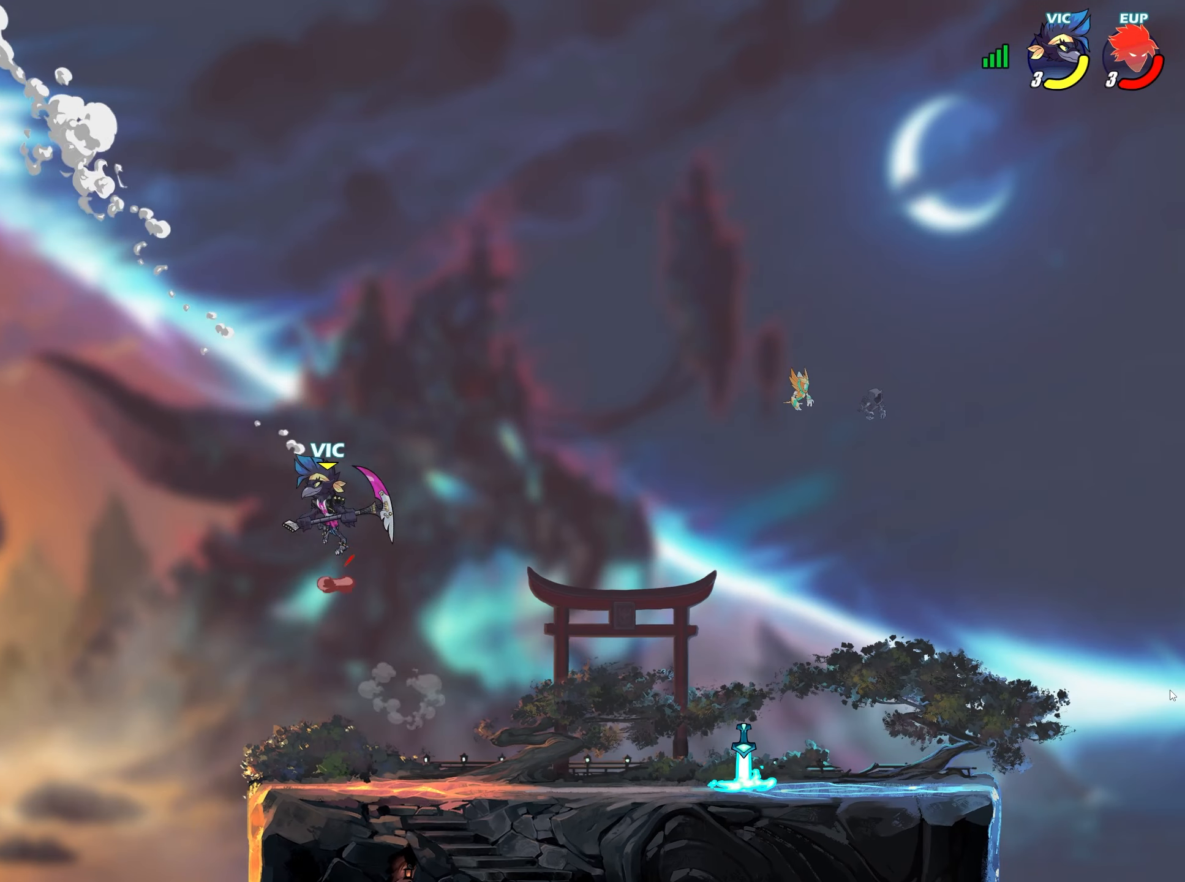
{"buttons": ["SQUARE"], "left_stick": "down-left", "right_stick": "center", "events": [[67, "CROSS", "up"], [67, "left_stick", "up-right"], [300, "left_stick", "center"], [400, "L2", "down"], [483, "left_stick", "down-left"], [500, "L2", "up"], [500, "SQUARE", "down"]]}
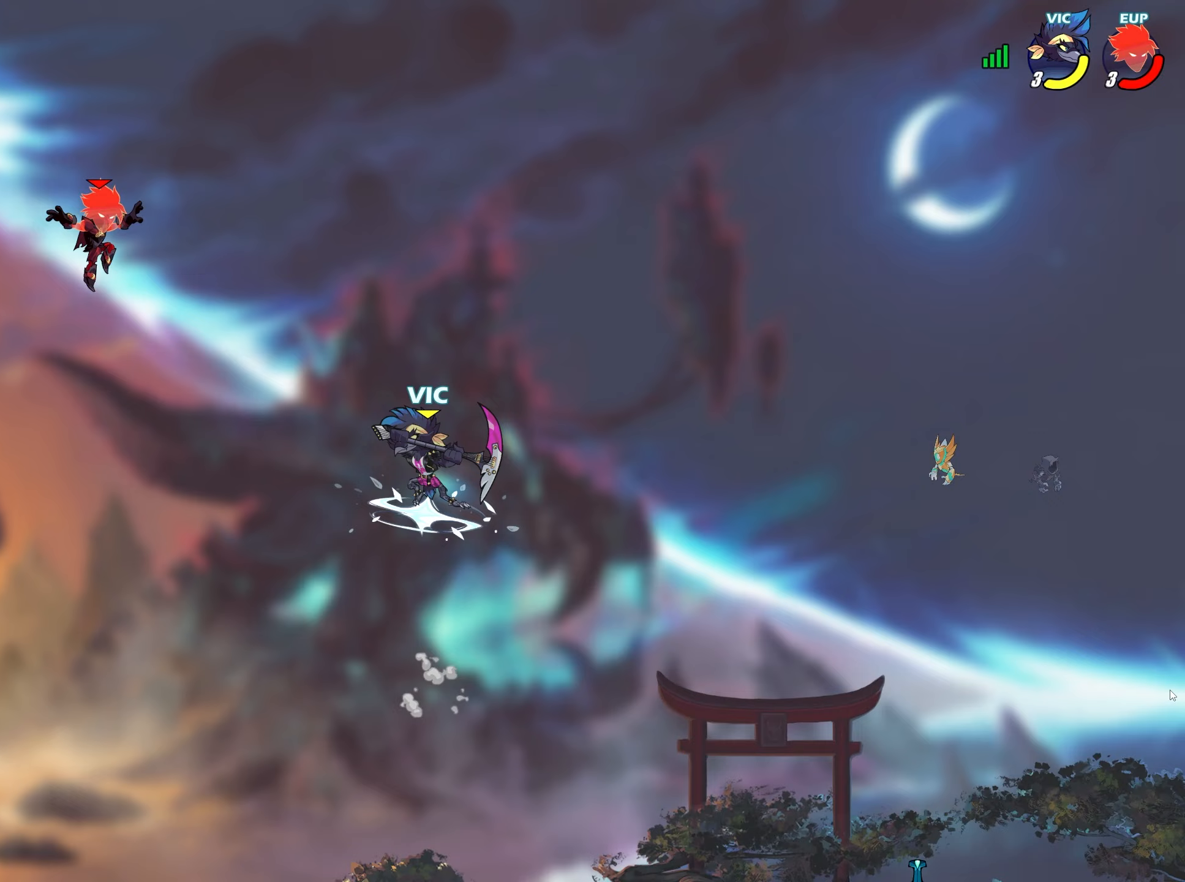
{"buttons": [], "left_stick": "left", "right_stick": "center", "events": [[83, "SQUARE", "up"], [133, "SQUARE", "down"], [150, "CROSS", "down"], [150, "SQUARE", "up"], [167, "left_stick", "left"], [183, "CROSS", "up"], [183, "L3", "down"], [417, "L3", "up"]]}
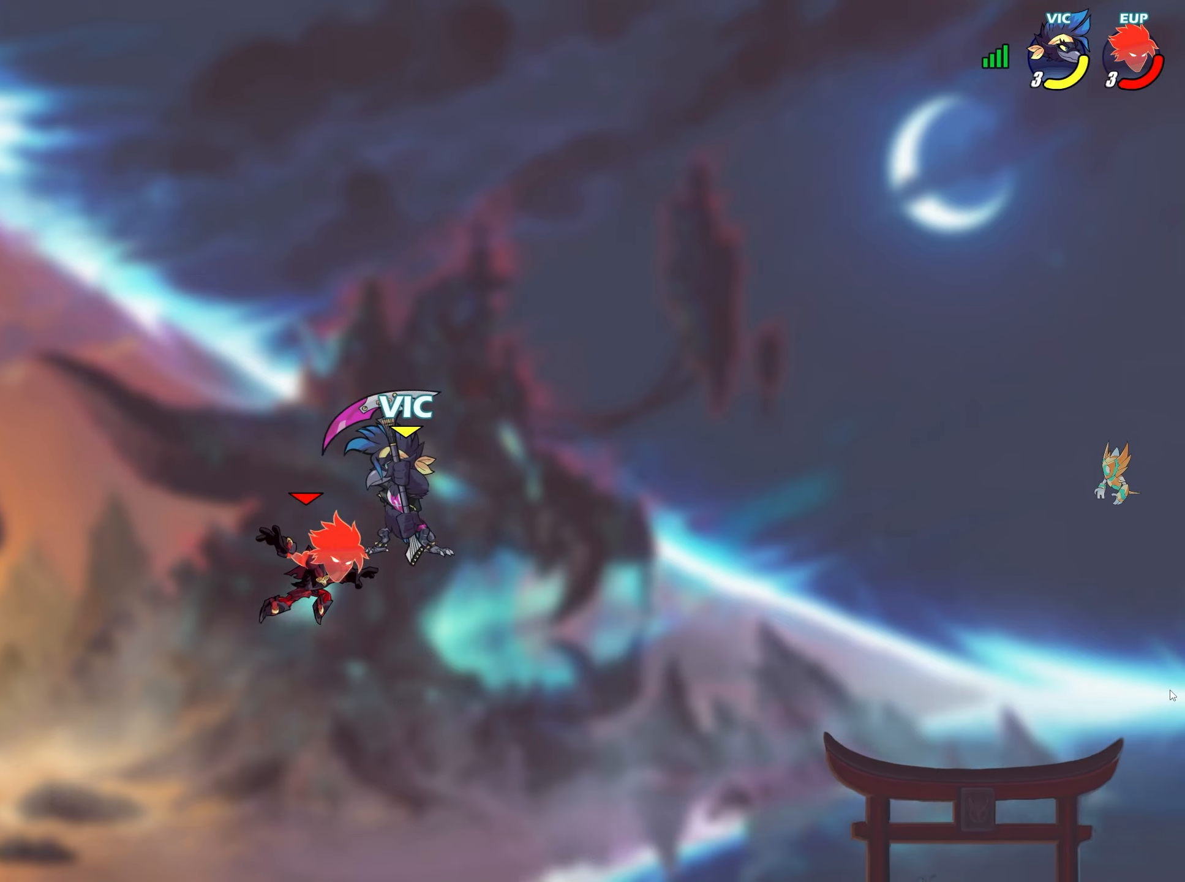
{"buttons": [], "left_stick": "right", "right_stick": "center", "events": [[33, "left_stick", "up-right"], [117, "left_stick", "down-right"], [167, "left_stick", "down"], [500, "left_stick", "right"]]}
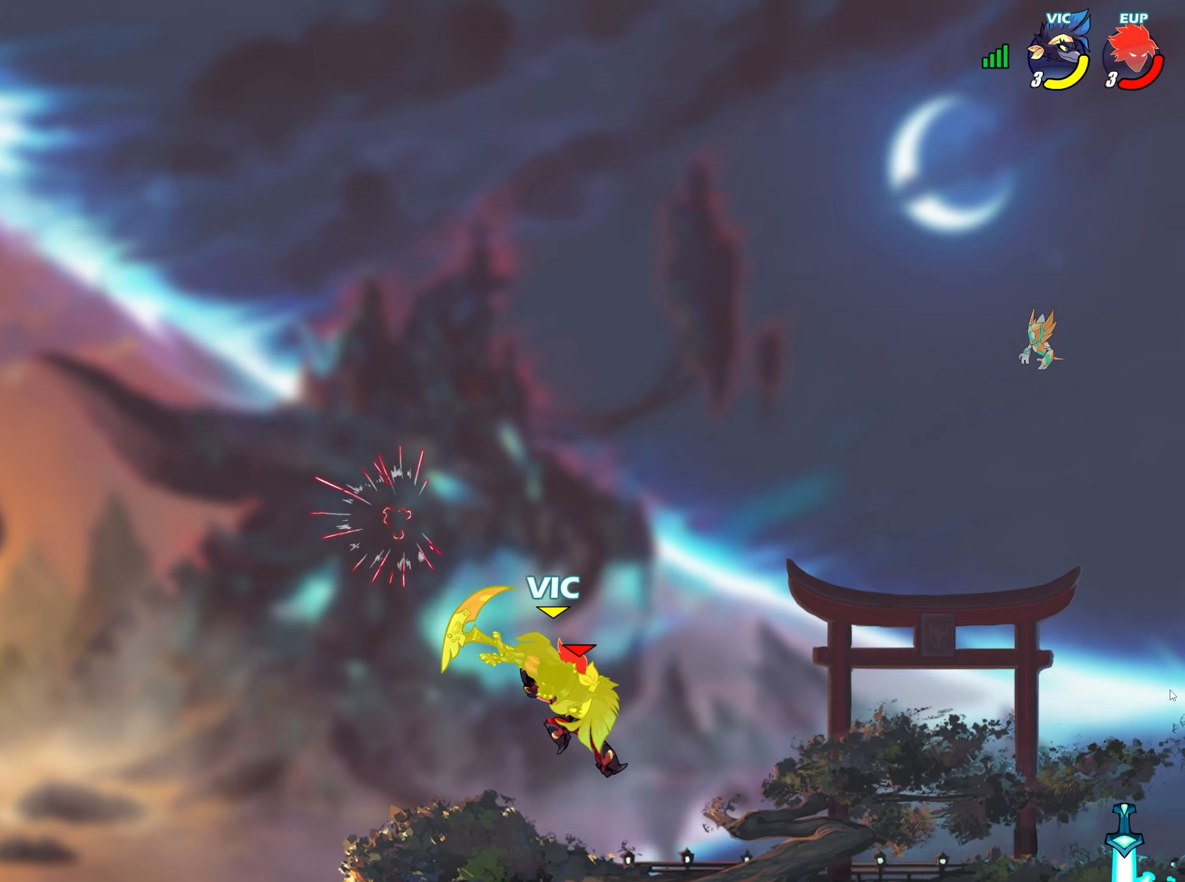
{"buttons": [], "left_stick": "right", "right_stick": "center", "events": [[333, "left_stick", "down"], [467, "left_stick", "right"]]}
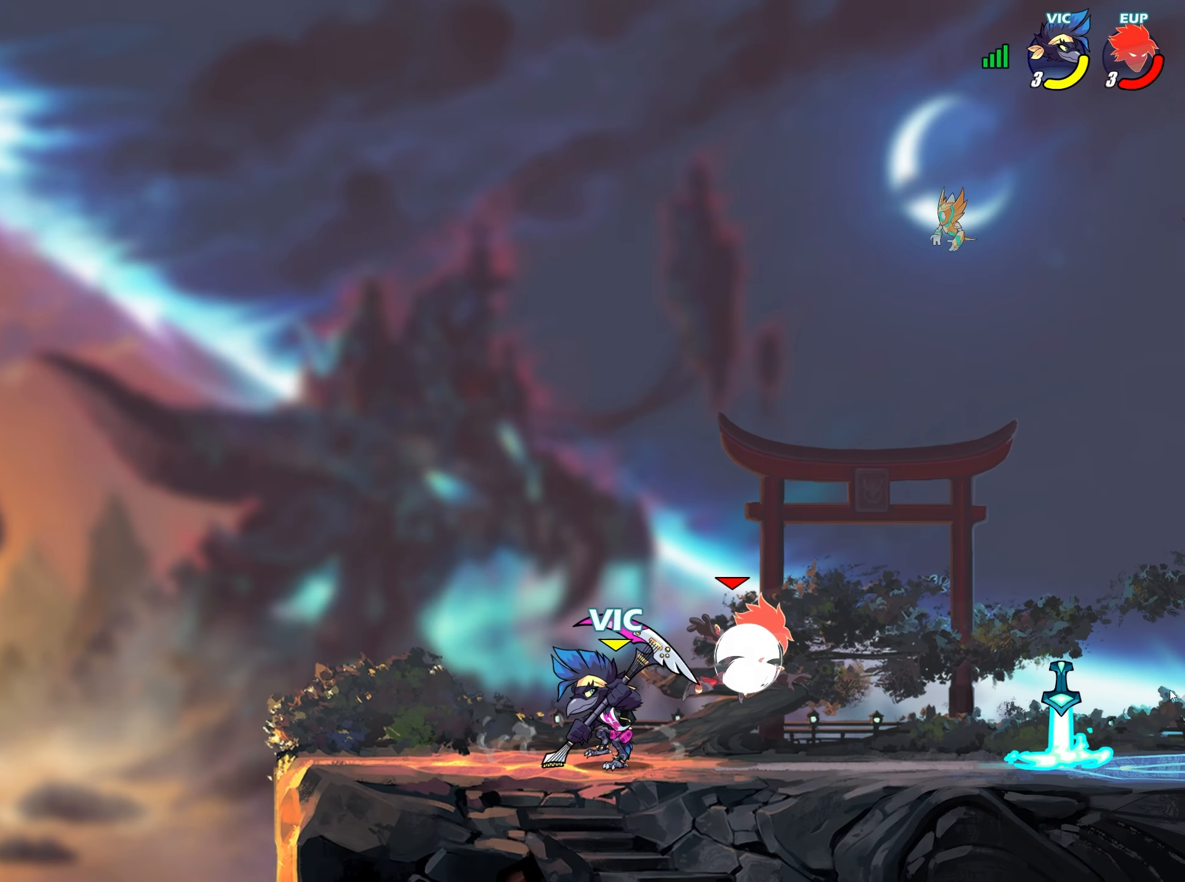
{"buttons": [], "left_stick": "center", "right_stick": "center", "events": [[67, "L2", "down"], [167, "L2", "up"], [167, "SQUARE", "down"], [383, "SQUARE", "up"], [433, "left_stick", "center"]]}
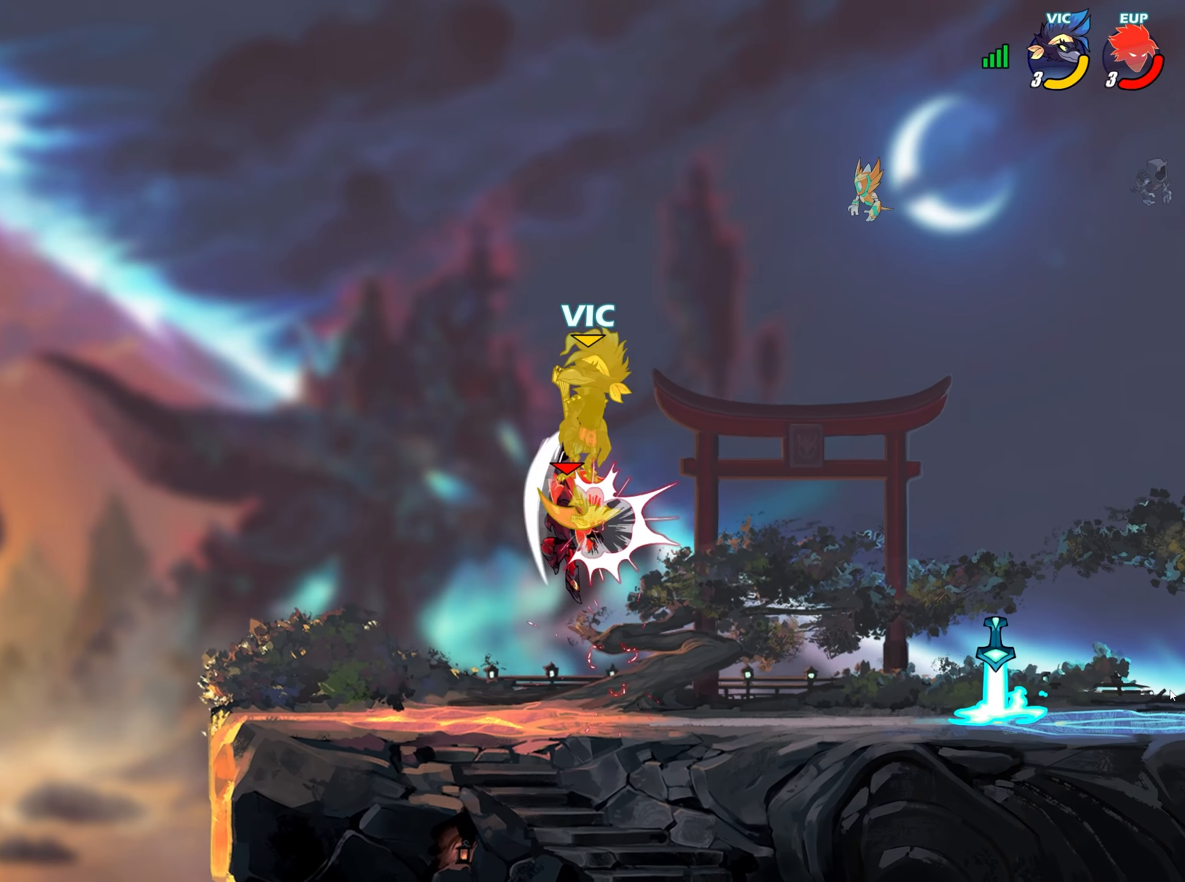
{"buttons": [], "left_stick": "right", "right_stick": "center", "events": [[117, "left_stick", "left"], [300, "CROSS", "down"], [317, "left_stick", "down-left"], [383, "CROSS", "up"], [450, "left_stick", "right"]]}
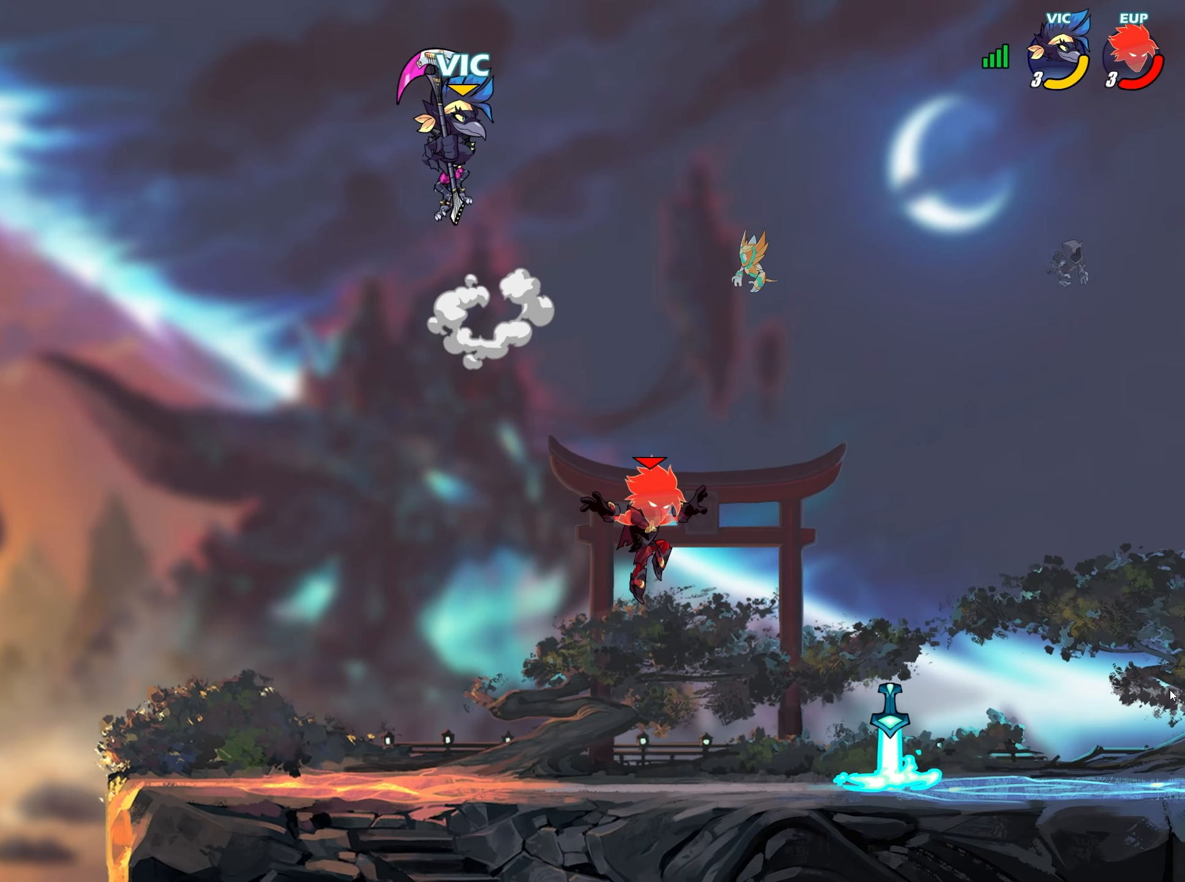
{"buttons": [], "left_stick": "down", "right_stick": "center", "events": [[50, "left_stick", "down"], [117, "left_stick", "down-left"], [450, "left_stick", "down"]]}
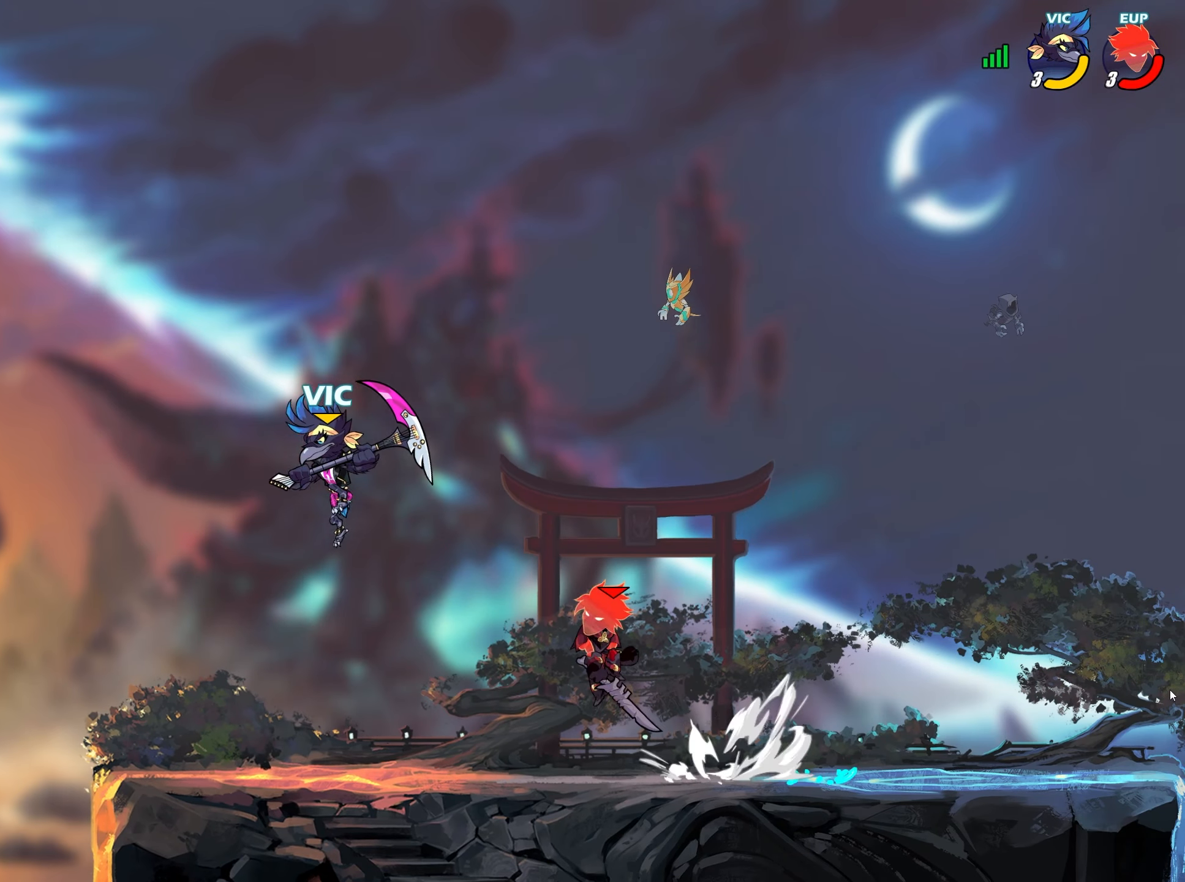
{"buttons": ["TRIANGLE"], "left_stick": "down-right", "right_stick": "center", "events": [[150, "left_stick", "left"], [217, "L2", "down"], [267, "CROSS", "down"], [283, "left_stick", "center"], [300, "L2", "up"], [333, "L2", "down"], [350, "CROSS", "up"], [417, "L2", "up"], [417, "left_stick", "down-right"], [467, "TRIANGLE", "down"]]}
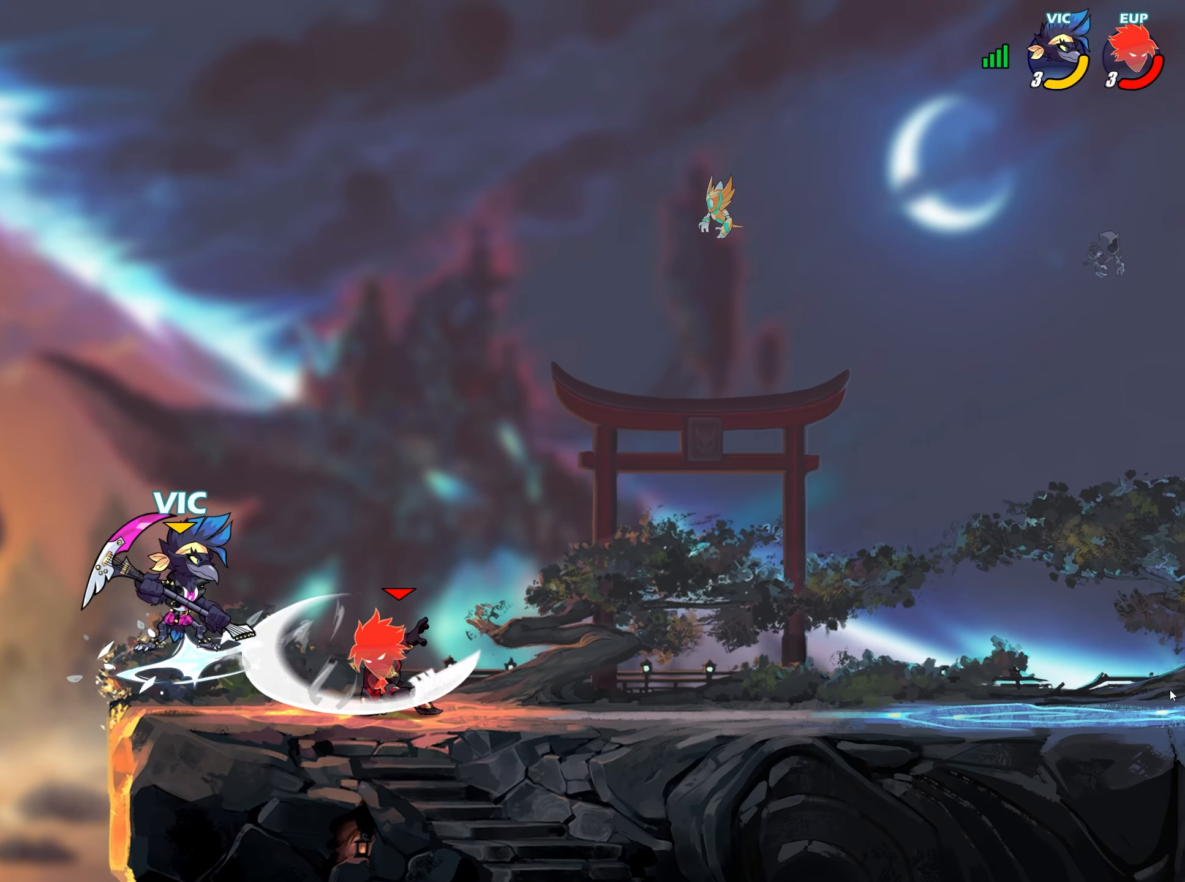
{"buttons": [], "left_stick": "center", "right_stick": "left", "events": [[33, "TRIANGLE", "up"], [100, "TRIANGLE", "down"], [133, "TRIANGLE", "up"], [150, "right_stick", "down-left"], [167, "L3", "down"], [200, "right_stick", "center"], [217, "L3", "up"], [267, "left_stick", "right"], [350, "right_stick", "left"], [400, "TRIANGLE", "down"], [417, "left_stick", "center"], [500, "TRIANGLE", "up"]]}
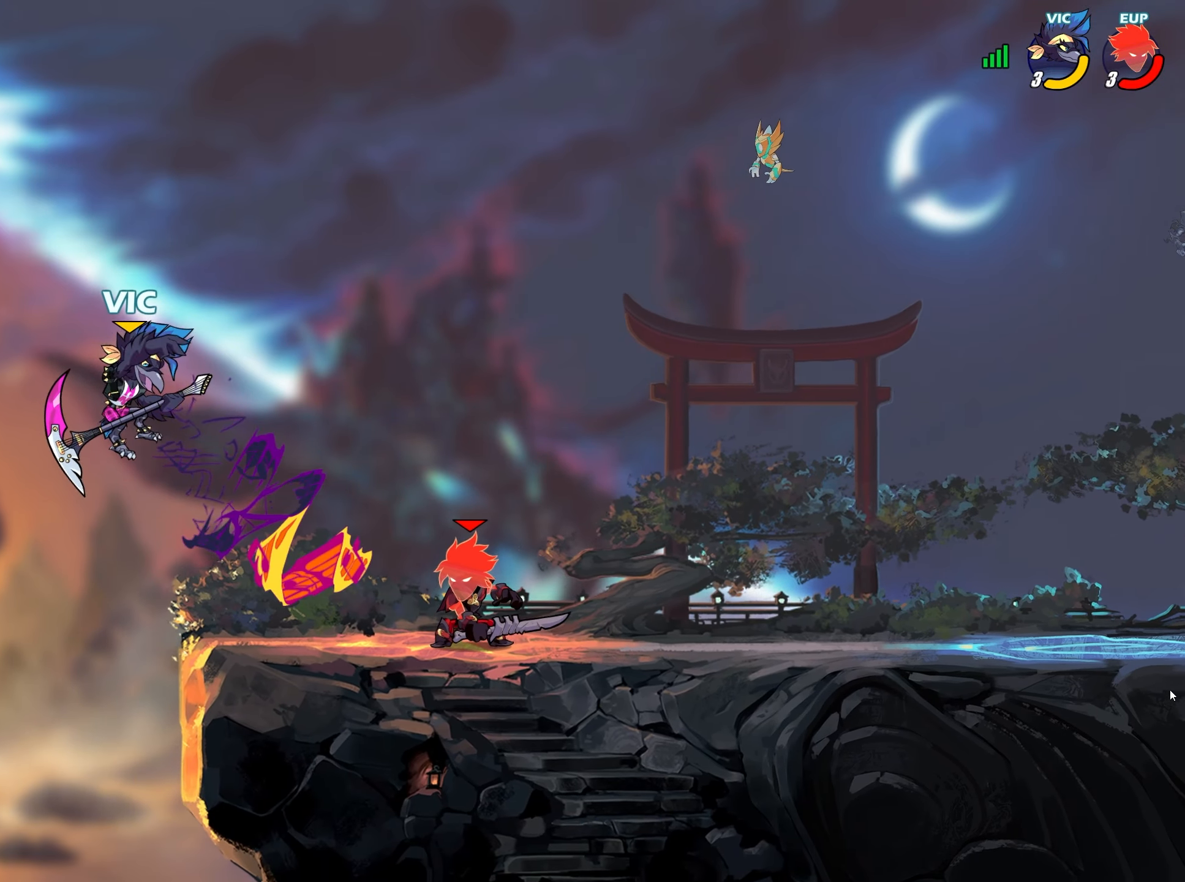
{"buttons": [], "left_stick": "down-left", "right_stick": "center", "events": [[217, "left_stick", "right"], [300, "left_stick", "down-left"], [433, "right_stick", "center"]]}
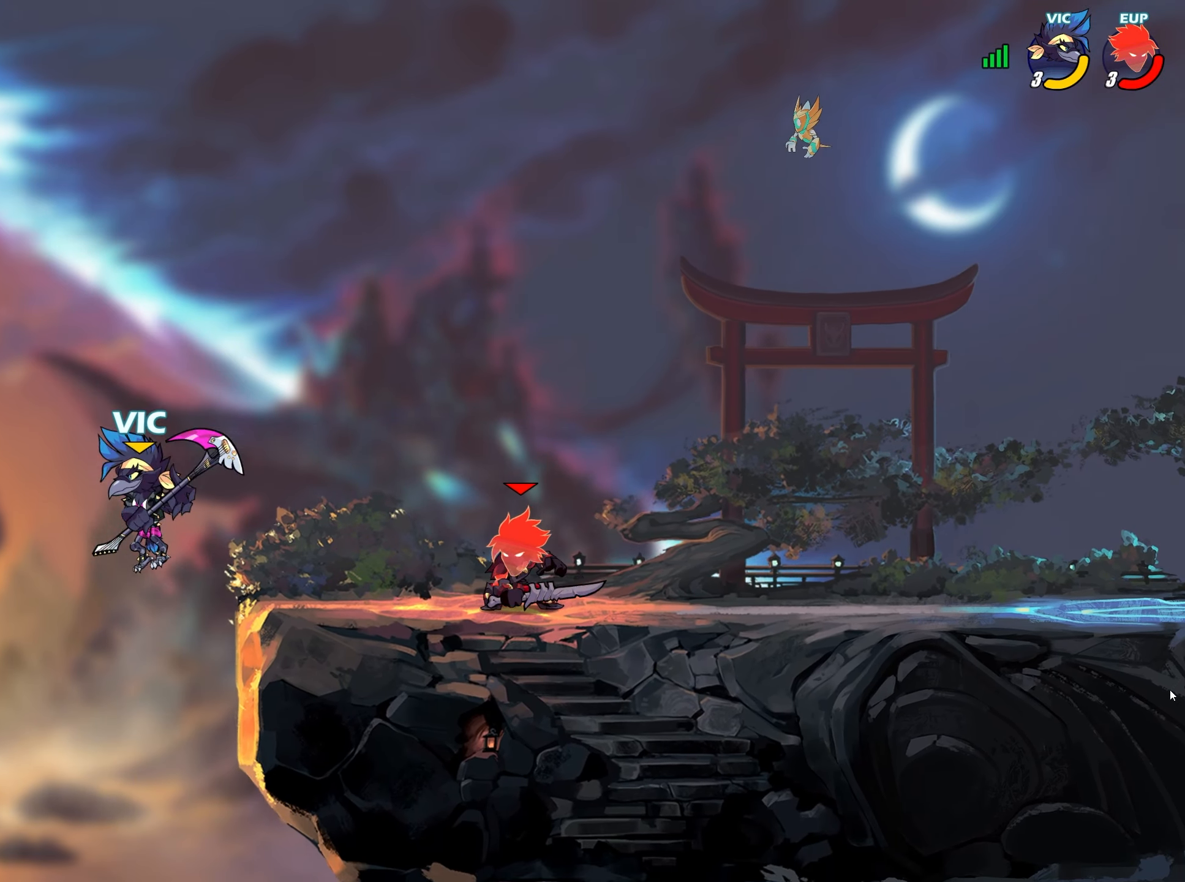
{"buttons": [], "left_stick": "down-left", "right_stick": "left", "events": [[117, "left_stick", "down-right"], [183, "left_stick", "right"], [200, "right_stick", "left"], [217, "CROSS", "down"], [333, "CROSS", "up"], [467, "left_stick", "down-left"]]}
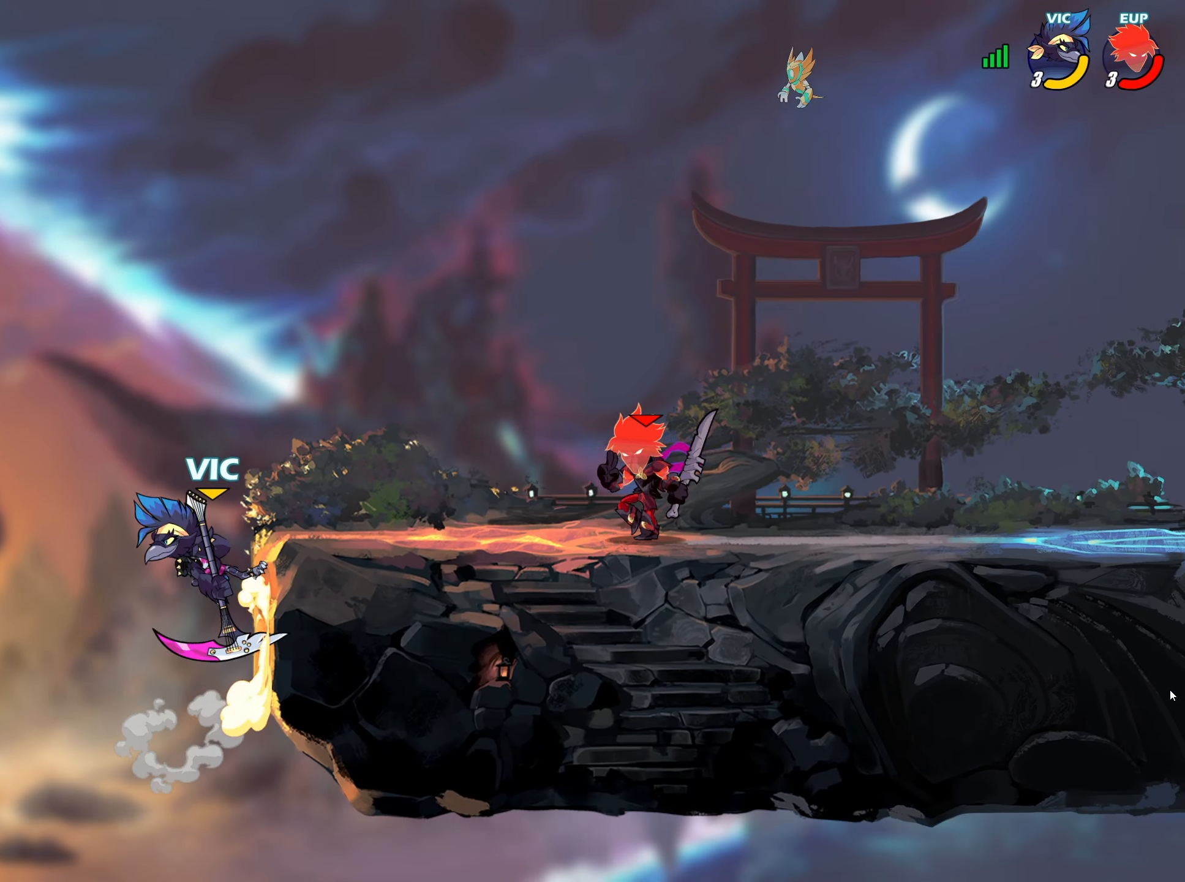
{"buttons": [], "left_stick": "right", "right_stick": "center", "events": [[17, "right_stick", "center"], [83, "TRIANGLE", "down"], [83, "left_stick", "right"], [150, "right_stick", "left"], [167, "TRIANGLE", "up"], [217, "TRIANGLE", "down"], [217, "right_stick", "center"], [250, "SQUARE", "down"], [250, "TRIANGLE", "up"], [267, "CROSS", "down"], [267, "SQUARE", "up"], [283, "CROSS", "up"]]}
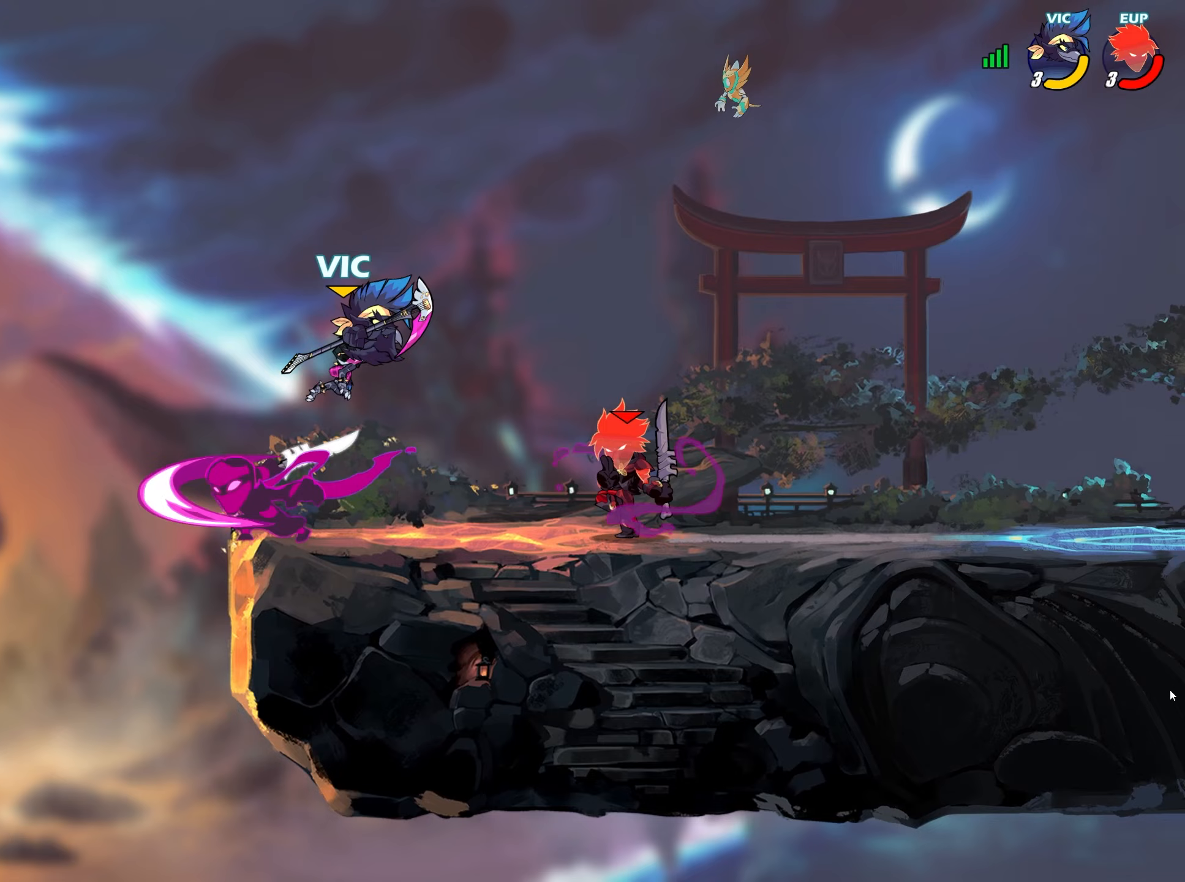
{"buttons": [], "left_stick": "left", "right_stick": "center", "events": [[250, "SQUARE", "down"], [267, "left_stick", "down"], [317, "SQUARE", "up"], [367, "left_stick", "left"], [400, "SQUARE", "down"], [450, "SQUARE", "up"]]}
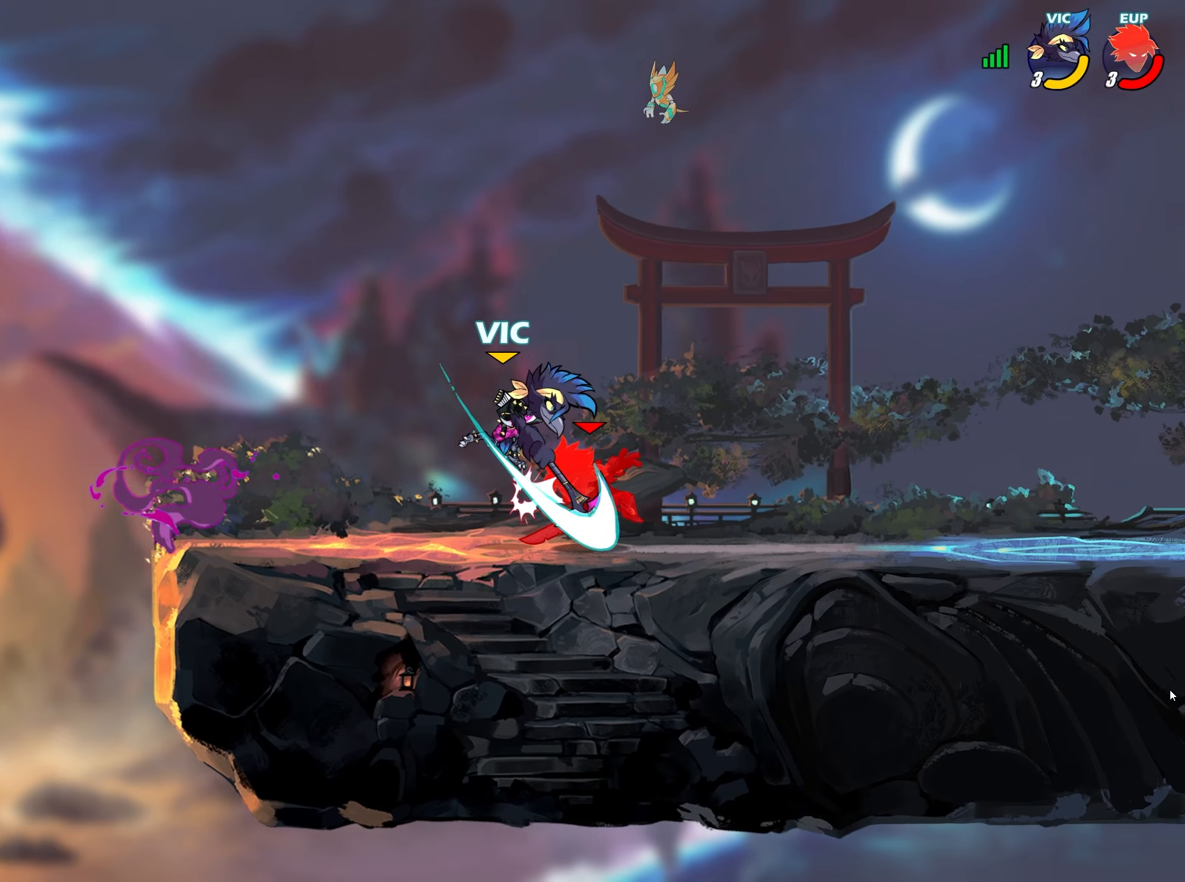
{"buttons": ["SQUARE", "L2"], "left_stick": "down-left", "right_stick": "center", "events": [[367, "left_stick", "down-left"], [417, "L2", "down"], [450, "SQUARE", "down"]]}
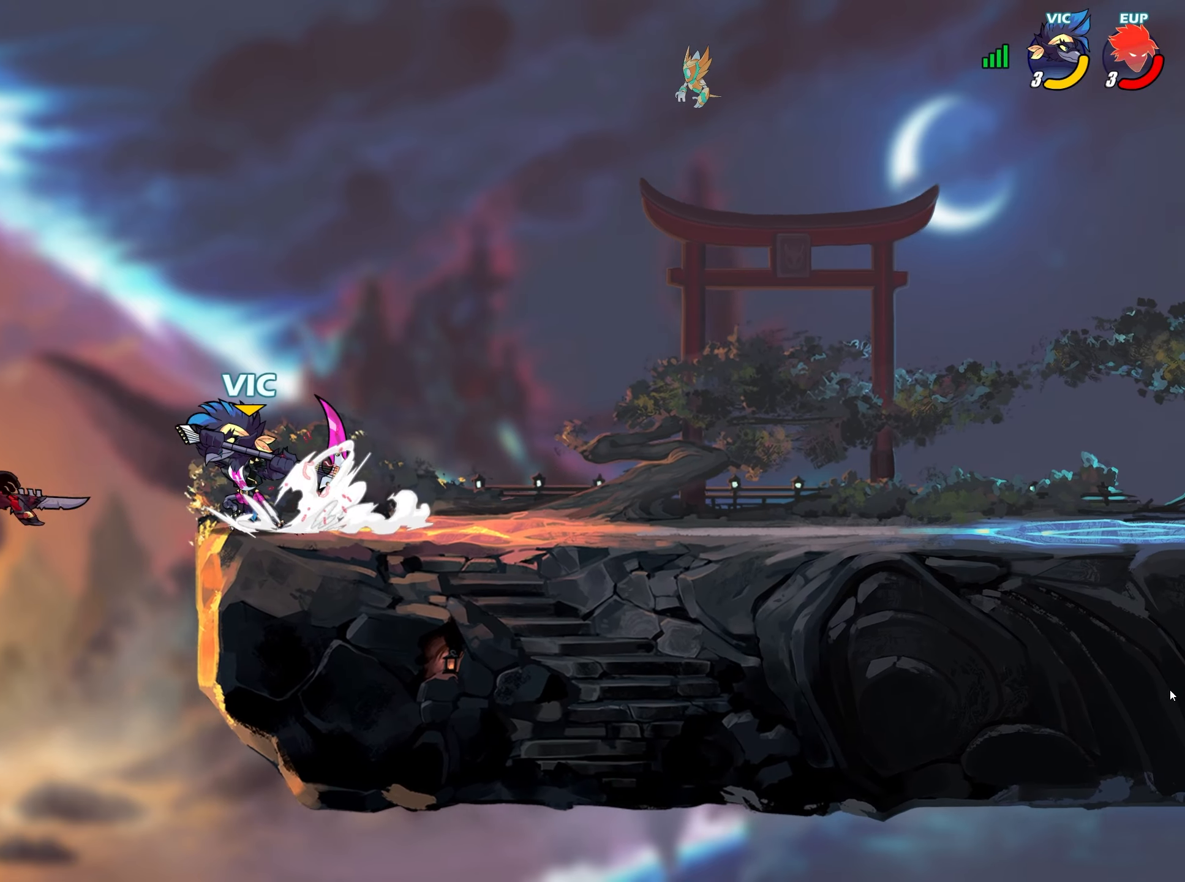
{"buttons": [], "left_stick": "right", "right_stick": "left", "events": [[17, "L2", "up"], [33, "SQUARE", "up"], [100, "SQUARE", "down"], [117, "left_stick", "left"], [133, "SQUARE", "up"], [133, "right_stick", "down"], [150, "CROSS", "down"], [167, "CROSS", "up"], [217, "right_stick", "left"], [350, "left_stick", "center"], [467, "left_stick", "right"]]}
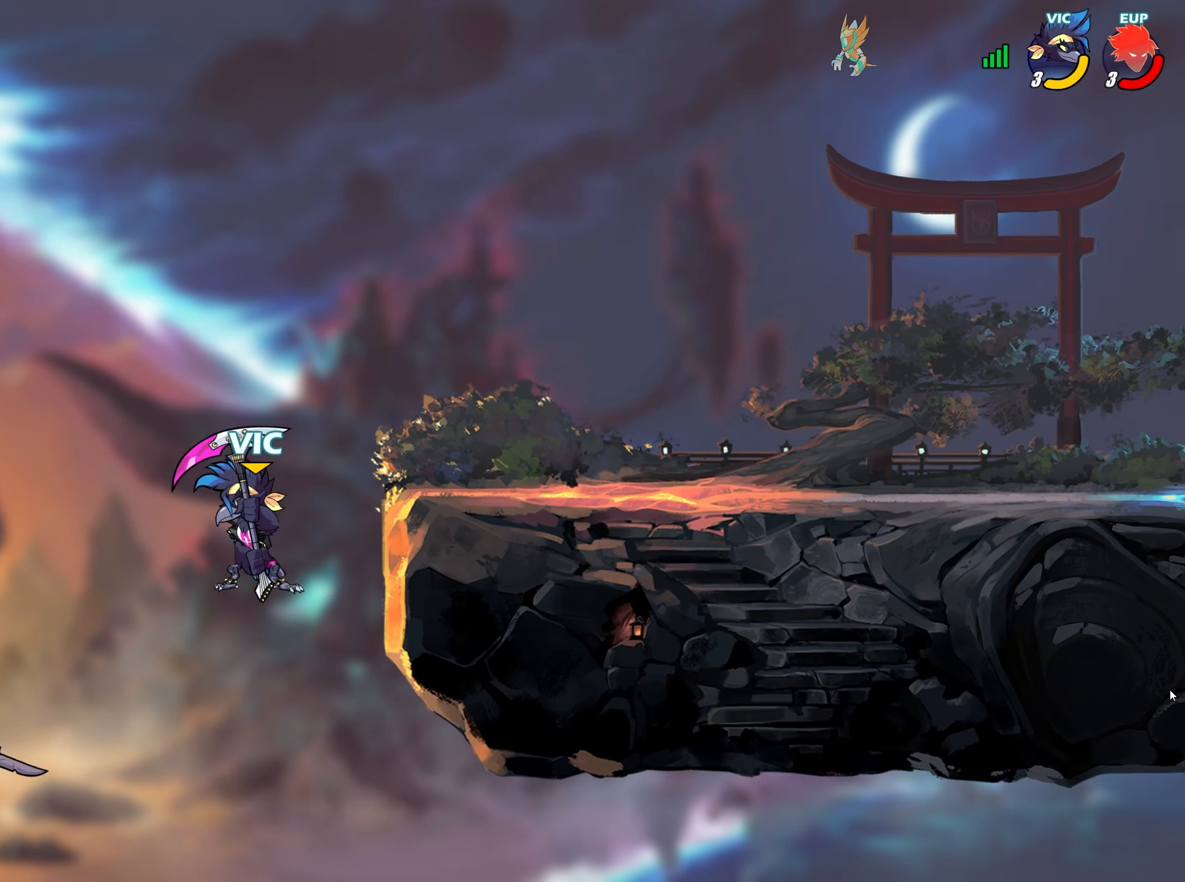
{"buttons": [], "left_stick": "center", "right_stick": "down", "events": [[300, "left_stick", "left"], [317, "CROSS", "down"], [333, "SQUARE", "down"], [417, "CROSS", "up"], [417, "SQUARE", "up"], [433, "CROSS", "down"], [467, "left_stick", "center"], [483, "right_stick", "down"], [500, "CROSS", "up"]]}
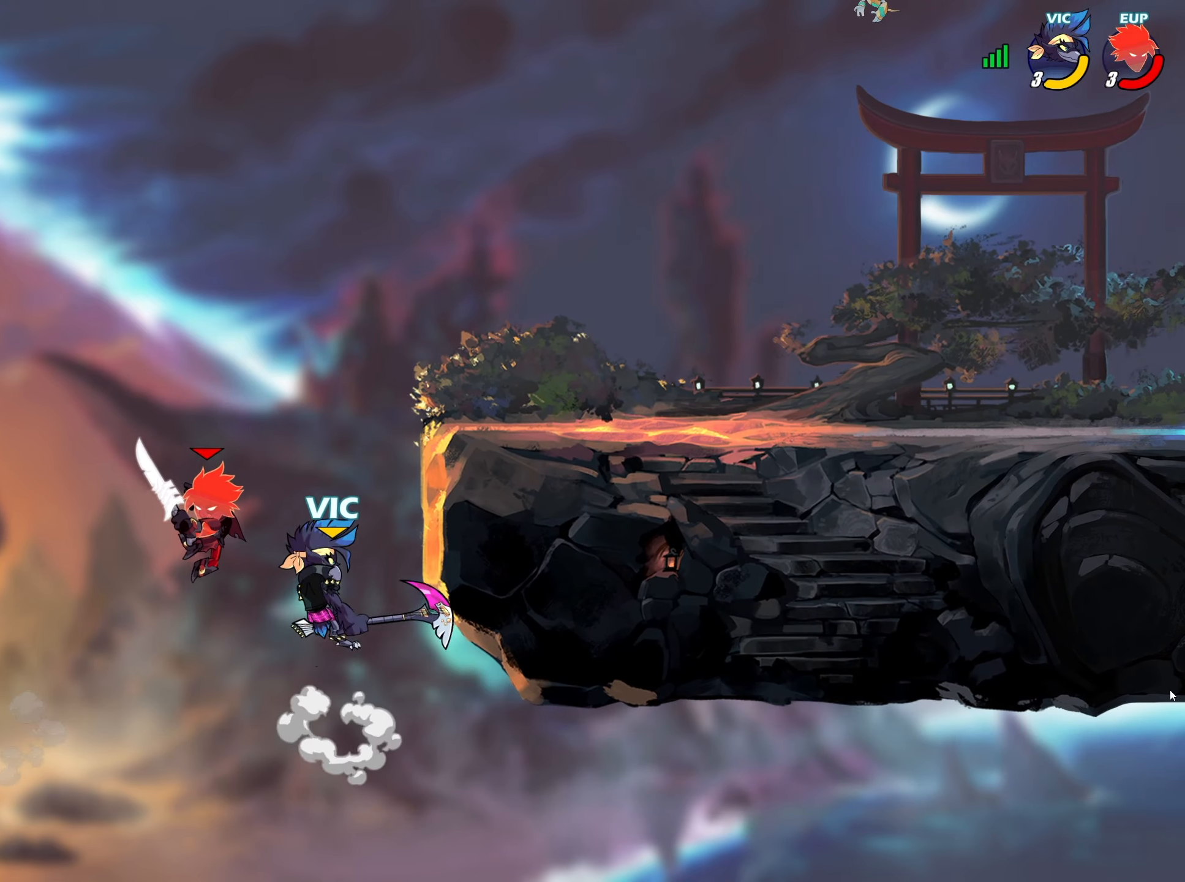
{"buttons": [], "left_stick": "up-right", "right_stick": "down-left", "events": [[67, "right_stick", "center"], [250, "left_stick", "up"], [283, "L2", "down"], [383, "L2", "up"], [383, "left_stick", "up-right"], [417, "CIRCLE", "down"], [417, "TRIANGLE", "down"], [450, "CROSS", "down"], [450, "TRIANGLE", "up"], [467, "CIRCLE", "up"], [467, "CROSS", "up"], [500, "right_stick", "down-left"]]}
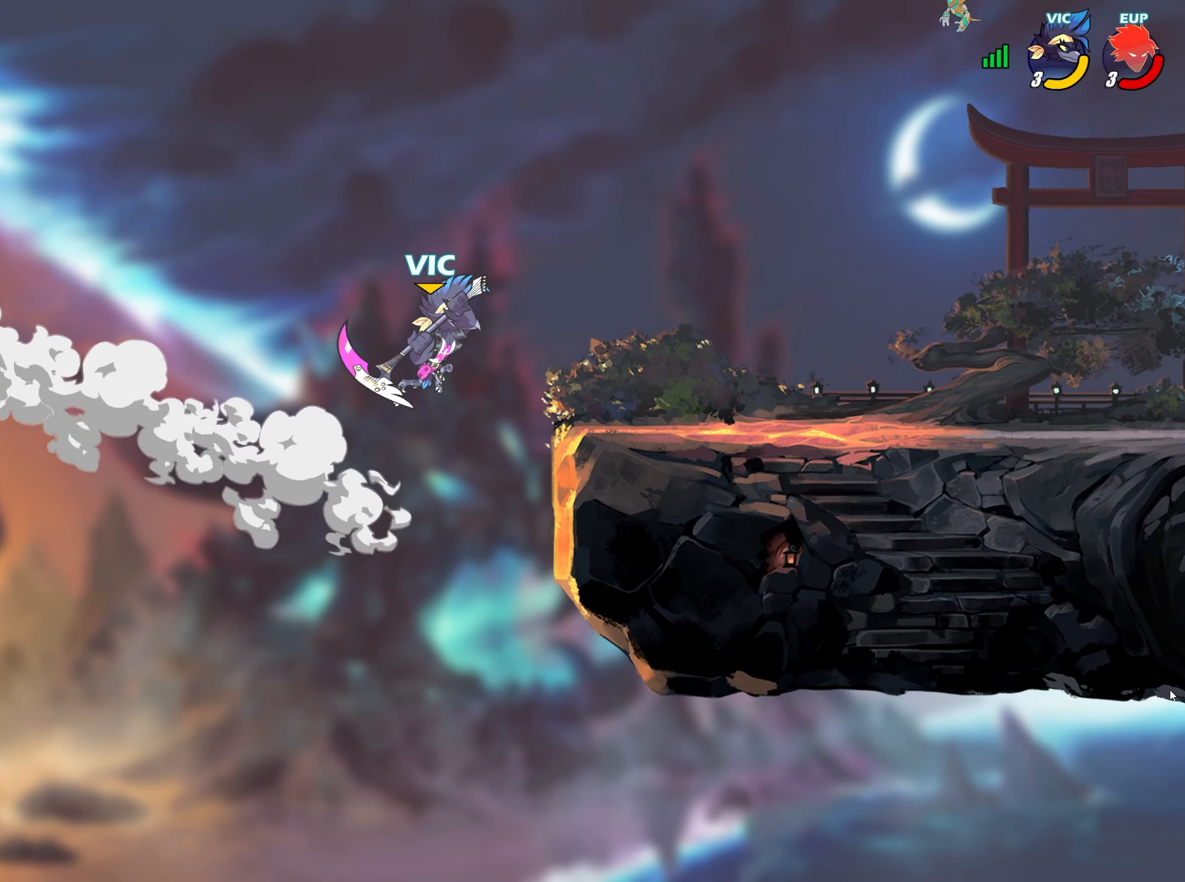
{"buttons": [], "left_stick": "up-right", "right_stick": "center", "events": [[17, "right_stick", "center"], [233, "left_stick", "center"], [417, "left_stick", "up-right"]]}
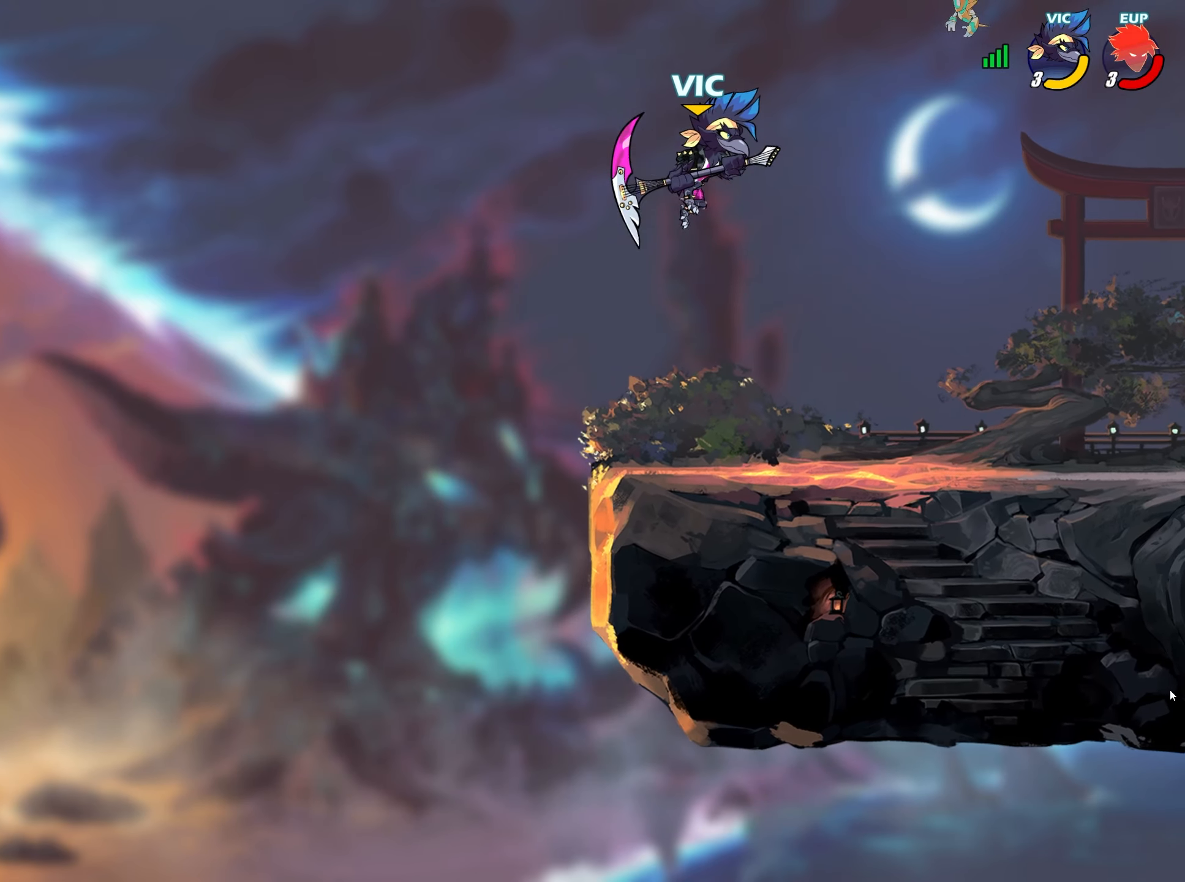
{"buttons": [], "left_stick": "down-left", "right_stick": "center", "events": [[50, "left_stick", "down-right"], [267, "left_stick", "left"], [383, "L2", "down"], [417, "CROSS", "down"], [433, "left_stick", "down-left"], [483, "CROSS", "up"], [483, "L2", "up"]]}
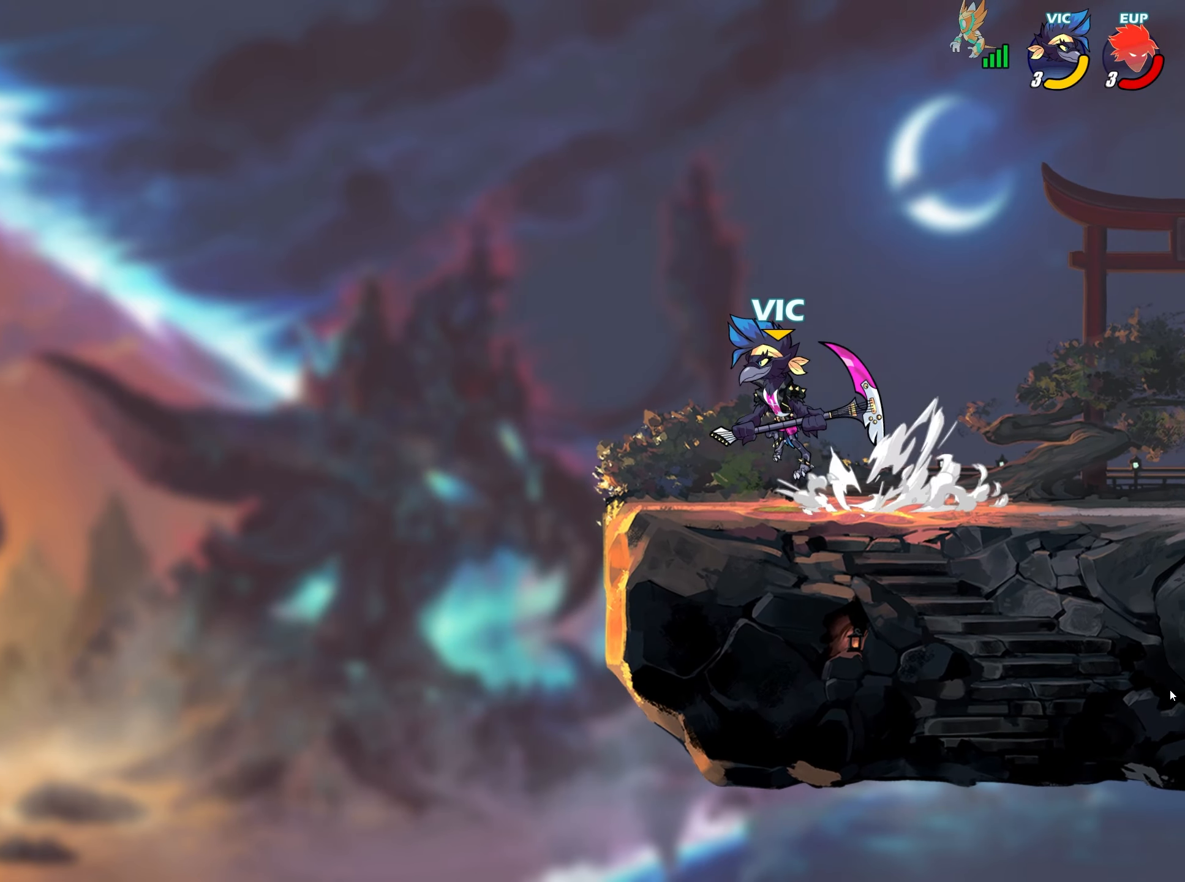
{"buttons": [], "left_stick": "up", "right_stick": "center", "events": [[100, "left_stick", "left"], [117, "L2", "down"], [217, "L2", "up"], [300, "left_stick", "right"], [333, "CROSS", "down"], [450, "left_stick", "up"], [467, "CROSS", "up"]]}
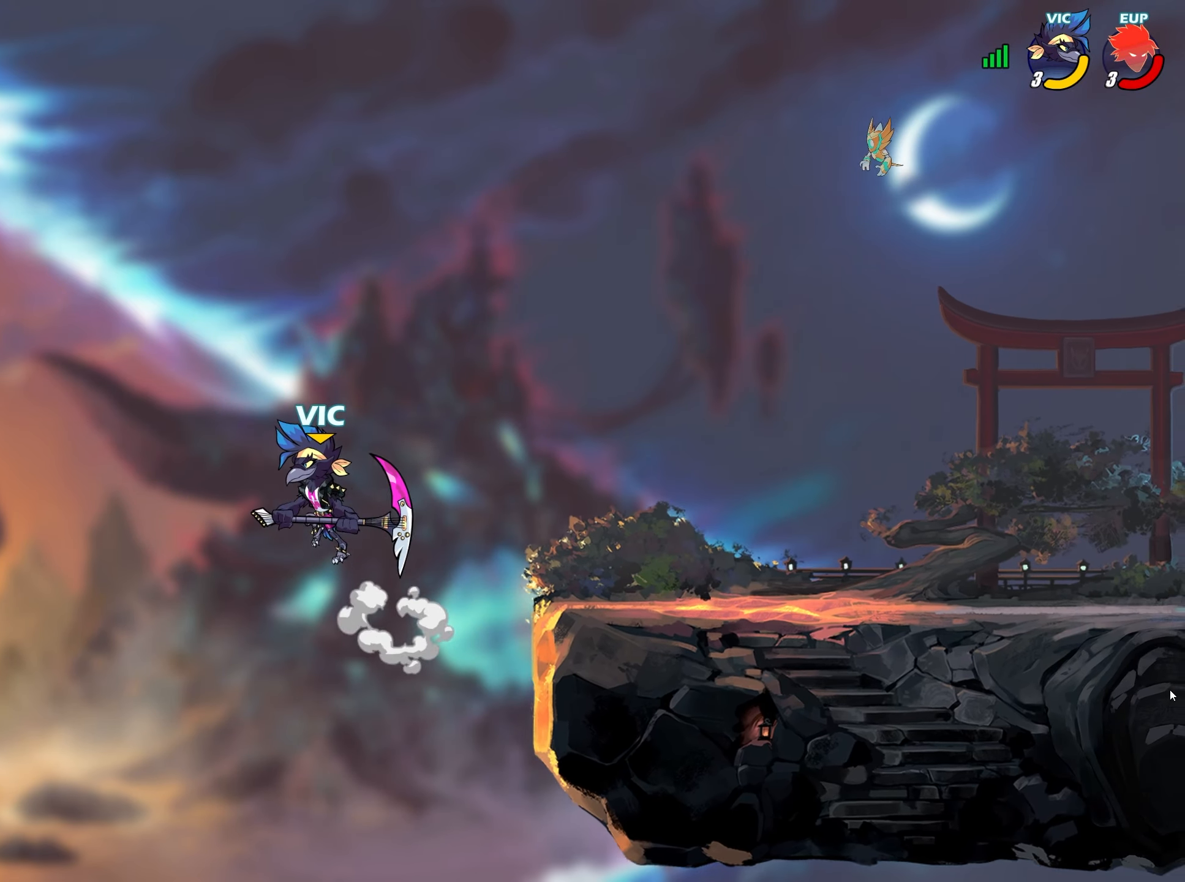
{"buttons": [], "left_stick": "right", "right_stick": "center", "events": [[17, "left_stick", "left"], [83, "left_stick", "up"], [133, "left_stick", "right"], [283, "CROSS", "down"], [400, "CROSS", "up"]]}
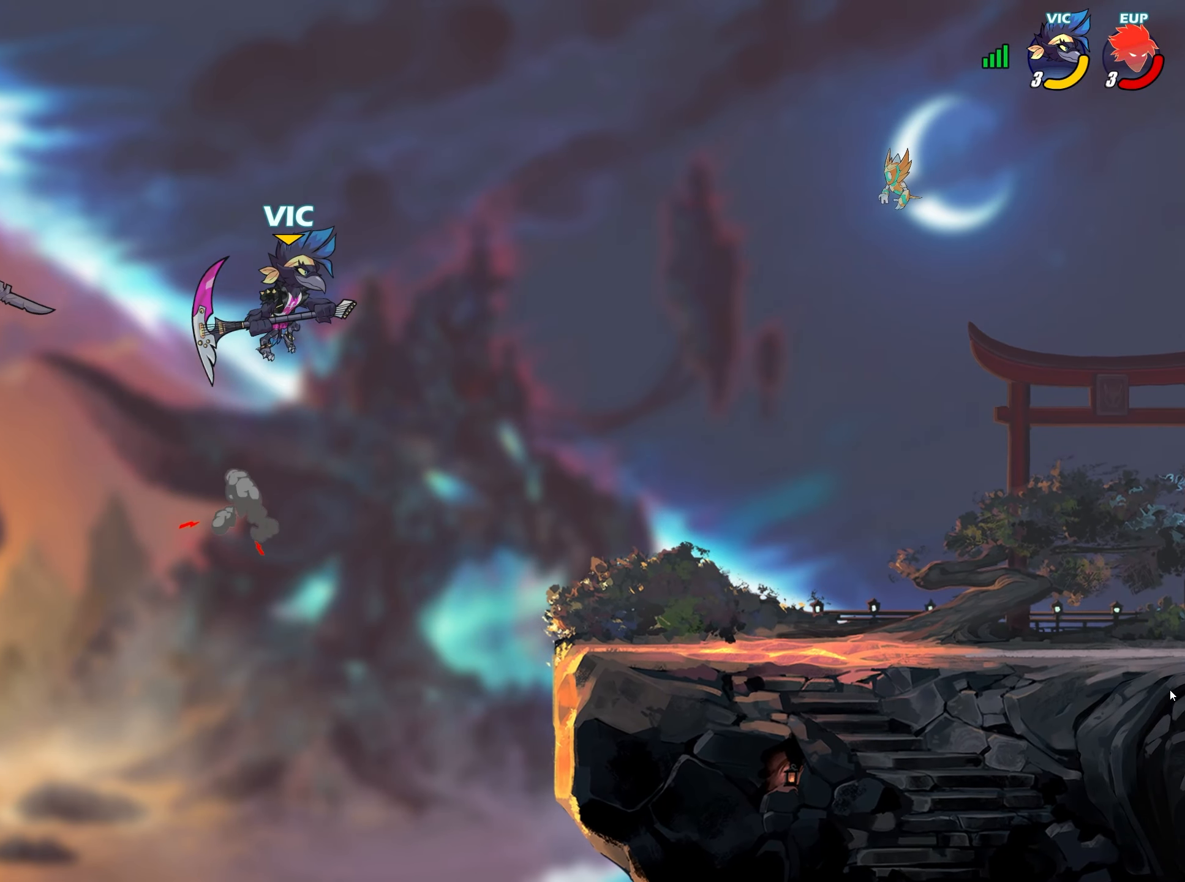
{"buttons": [], "left_stick": "down-right", "right_stick": "center", "events": [[300, "left_stick", "down-right"]]}
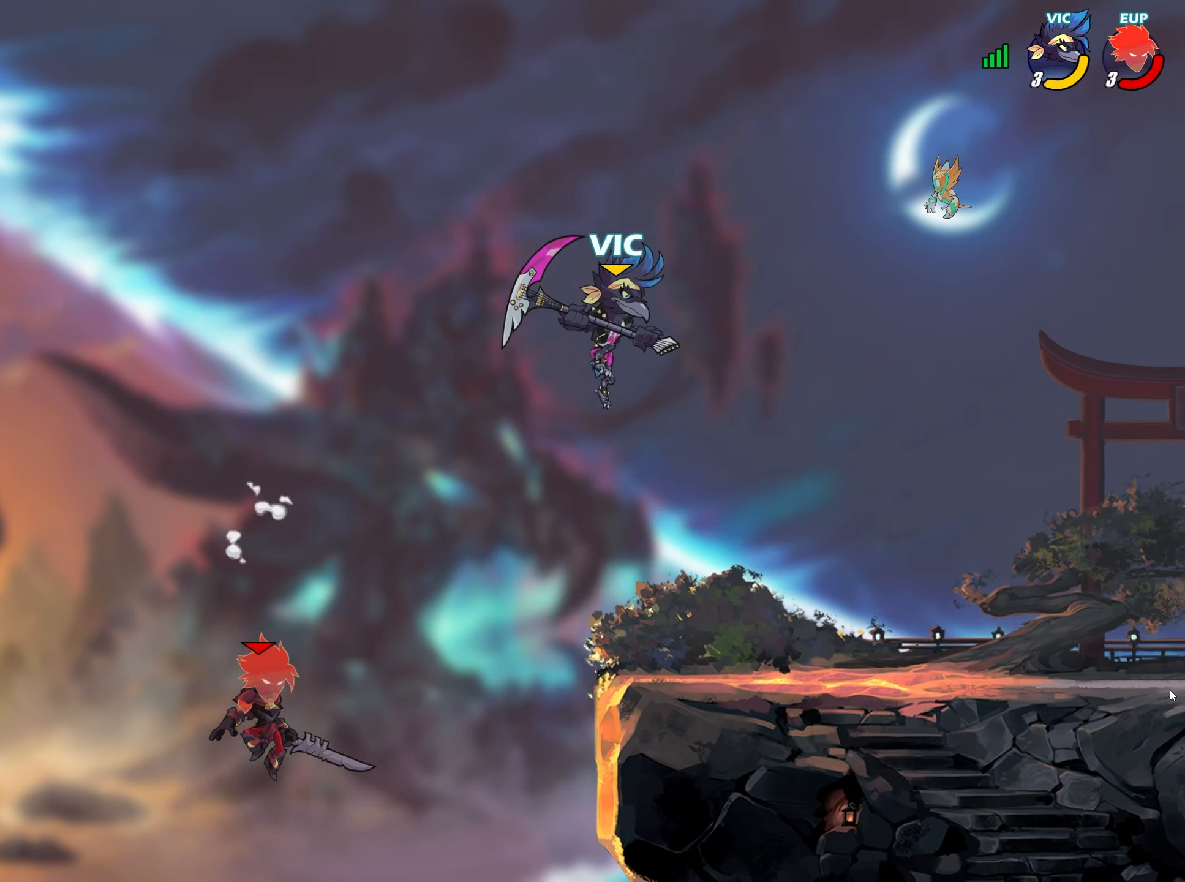
{"buttons": [], "left_stick": "down-left", "right_stick": "center", "events": [[267, "left_stick", "down-left"], [417, "left_stick", "down-right"], [483, "left_stick", "down-left"]]}
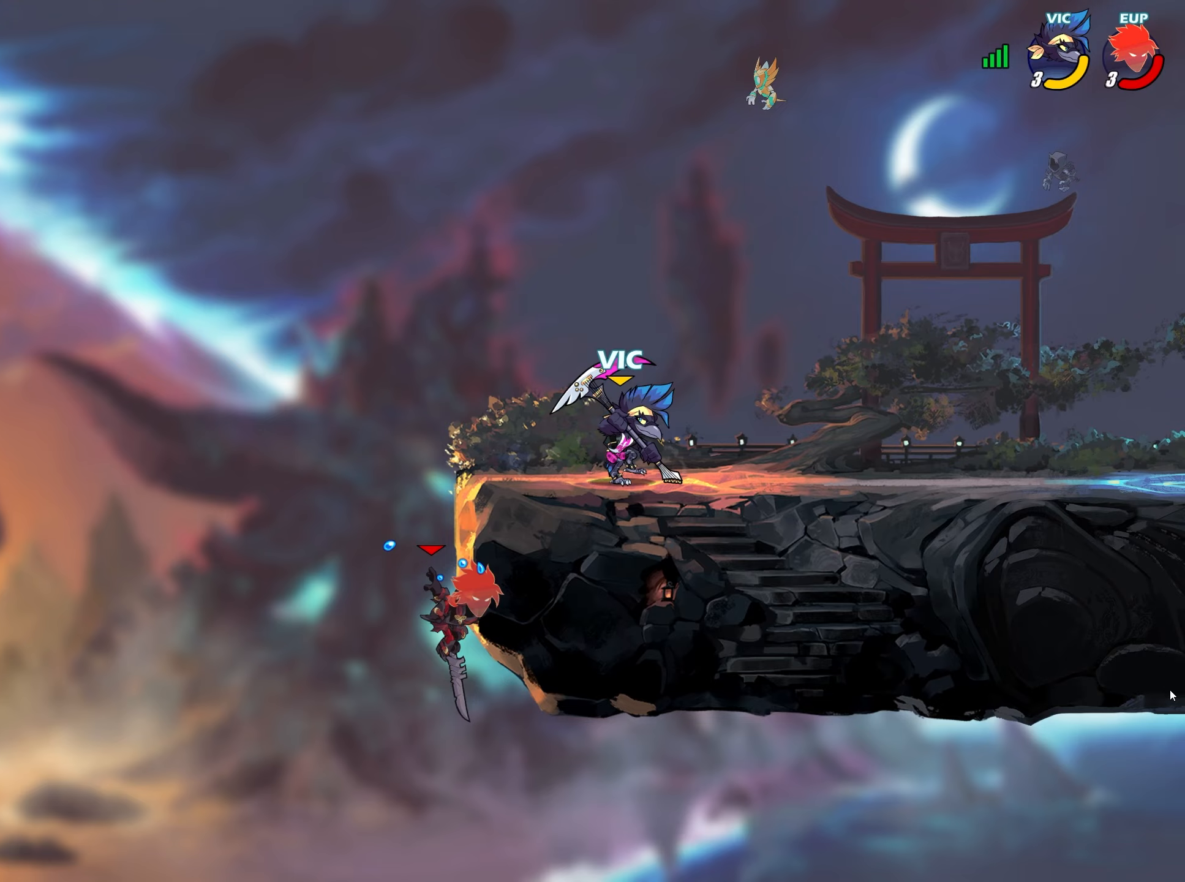
{"buttons": [], "left_stick": "center", "right_stick": "left", "events": [[33, "L2", "down"], [67, "CROSS", "down"], [117, "L2", "up"], [117, "left_stick", "down"], [133, "CROSS", "up"], [200, "CIRCLE", "down"], [267, "CIRCLE", "up"], [350, "CIRCLE", "down"], [383, "CIRCLE", "up"], [383, "CROSS", "down"], [400, "CROSS", "up"], [400, "left_stick", "center"], [400, "right_stick", "down"], [467, "right_stick", "left"]]}
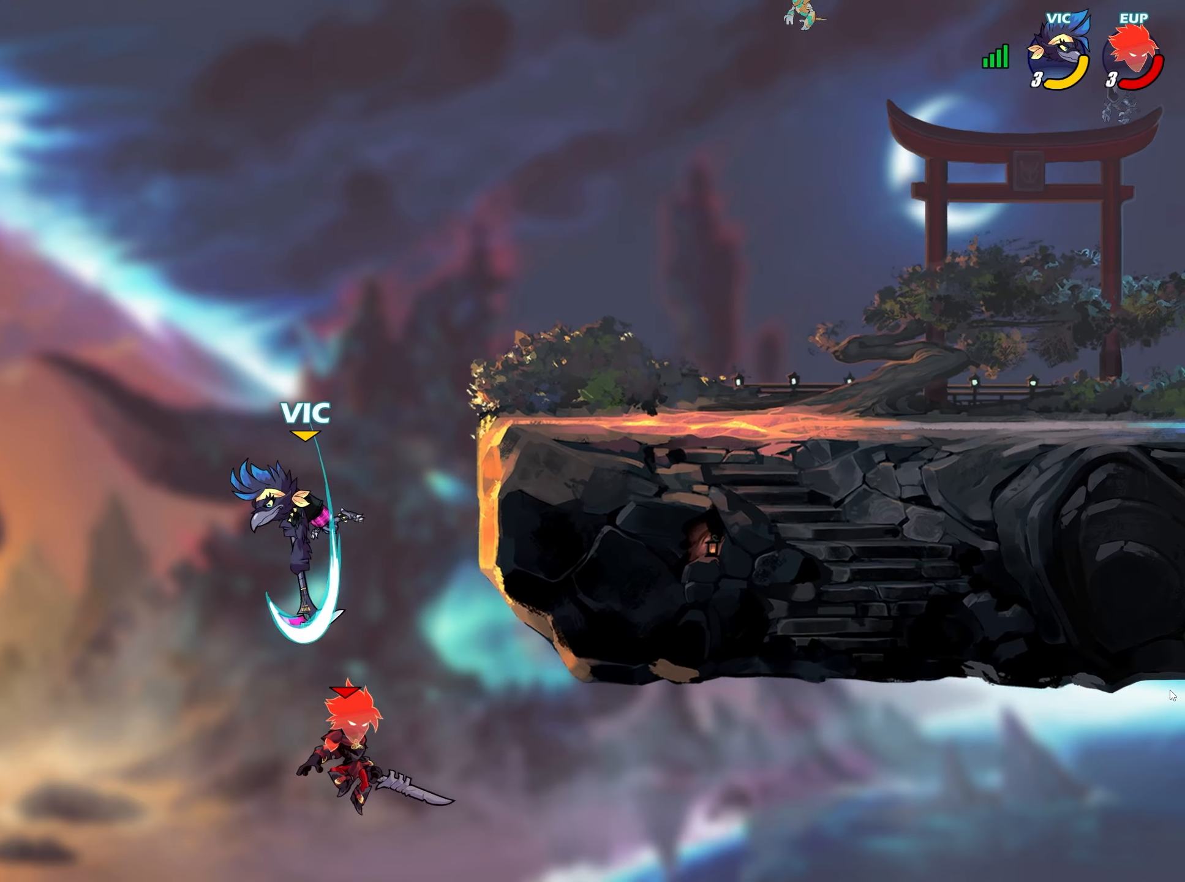
{"buttons": ["L2"], "left_stick": "up", "right_stick": "center", "events": [[217, "left_stick", "left"], [383, "CROSS", "down"], [400, "left_stick", "up-left"], [483, "CROSS", "up"], [483, "L2", "down"], [483, "right_stick", "center"], [500, "left_stick", "up"]]}
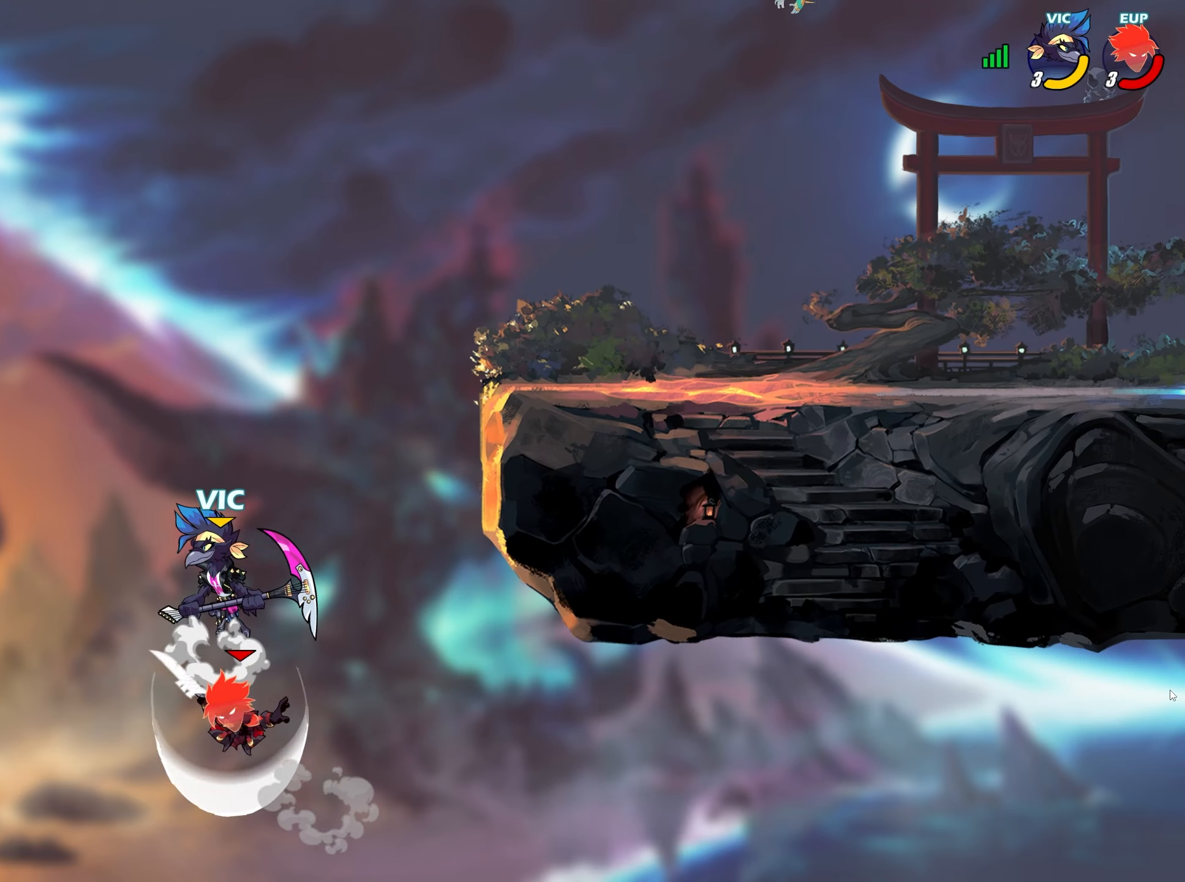
{"buttons": [], "left_stick": "right", "right_stick": "center", "events": [[133, "L2", "up"], [133, "left_stick", "up-right"], [233, "left_stick", "down-right"], [400, "left_stick", "right"]]}